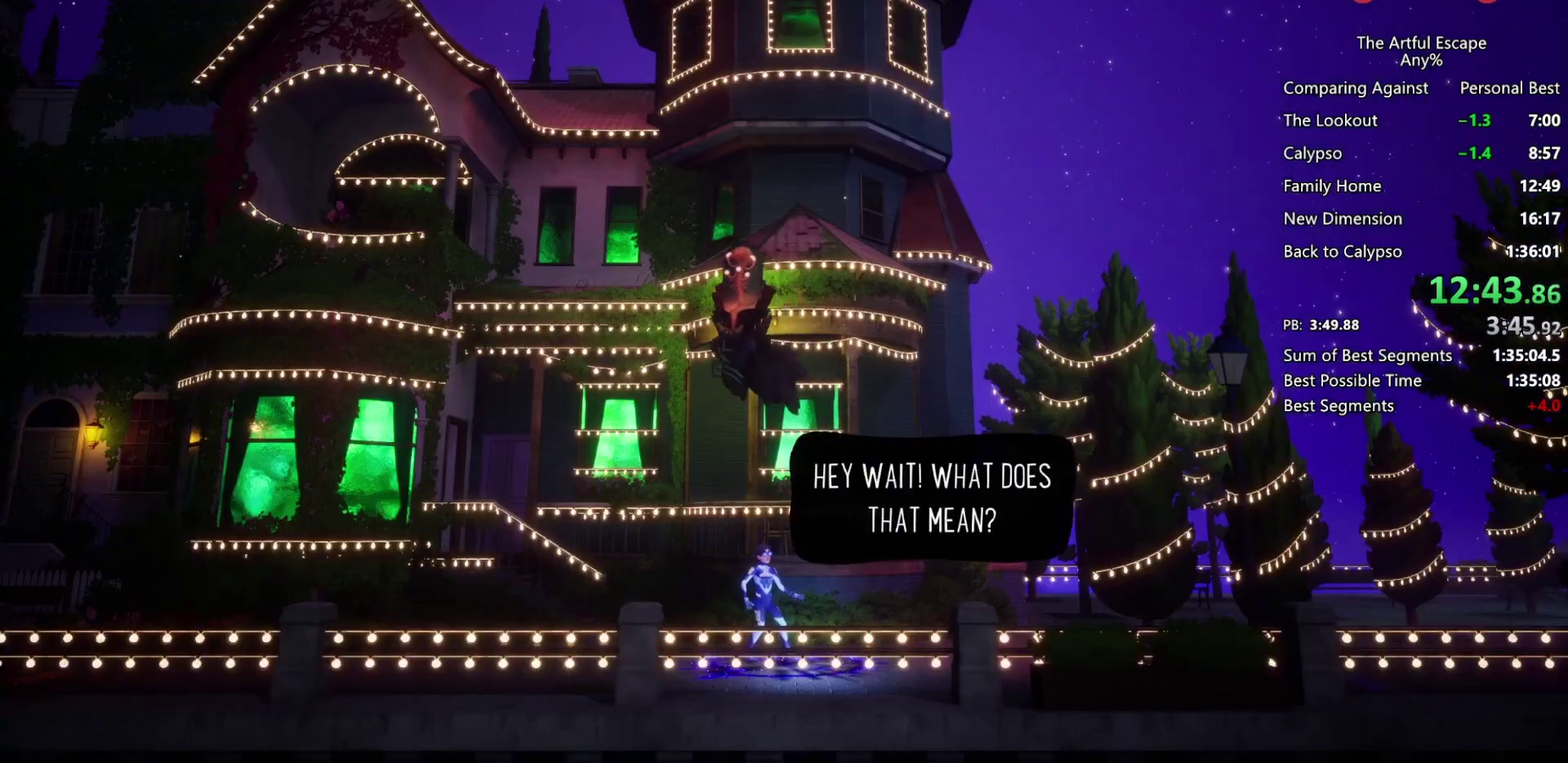
Gameplay with a controller (PlayStation layout); each line is a JSON object with the inputs held at the frame after it. "events" lists button and stick changes between this image and that frame as [ms after this image, input, new state], when the widget could be followed in between. Not read: R1.
{"buttons": ["CIRCLE"], "left_stick": "left", "right_stick": "center"}
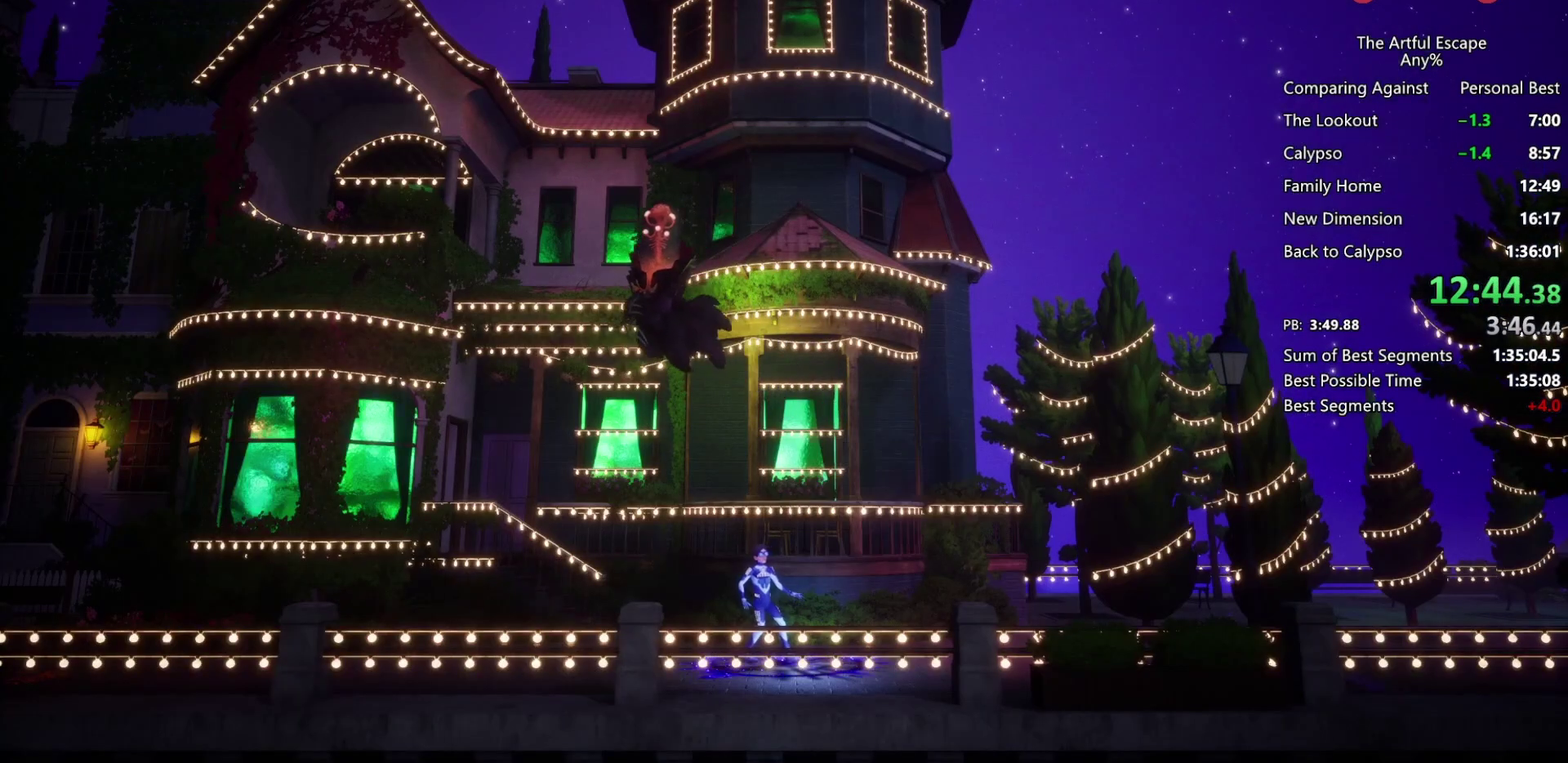
{"buttons": ["CIRCLE"], "left_stick": "left", "right_stick": "center", "events": [[33, "CROSS", "down"], [67, "CIRCLE", "up"], [133, "CIRCLE", "down"], [133, "CROSS", "up"], [233, "CIRCLE", "up"], [233, "CROSS", "down"], [333, "CIRCLE", "down"], [333, "CROSS", "up"], [433, "CIRCLE", "up"], [433, "CROSS", "down"], [500, "CIRCLE", "down"], [500, "CROSS", "up"]]}
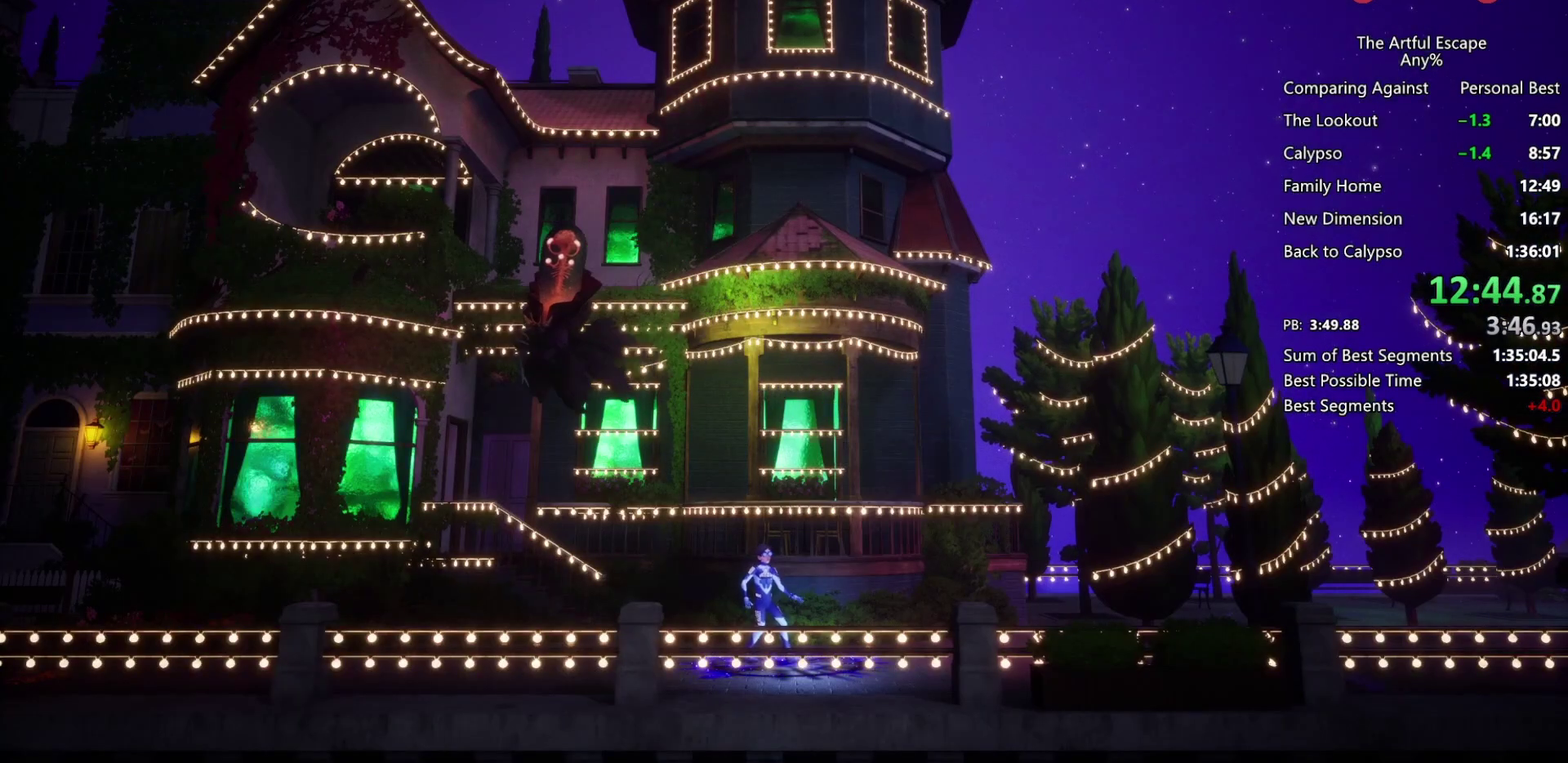
{"buttons": ["CROSS"], "left_stick": "left", "right_stick": "center", "events": [[100, "CIRCLE", "up"], [100, "CROSS", "down"], [200, "CIRCLE", "down"], [200, "CROSS", "up"], [300, "CIRCLE", "up"], [300, "CROSS", "down"], [400, "CIRCLE", "down"], [400, "CROSS", "up"], [467, "CIRCLE", "up"], [467, "CROSS", "down"]]}
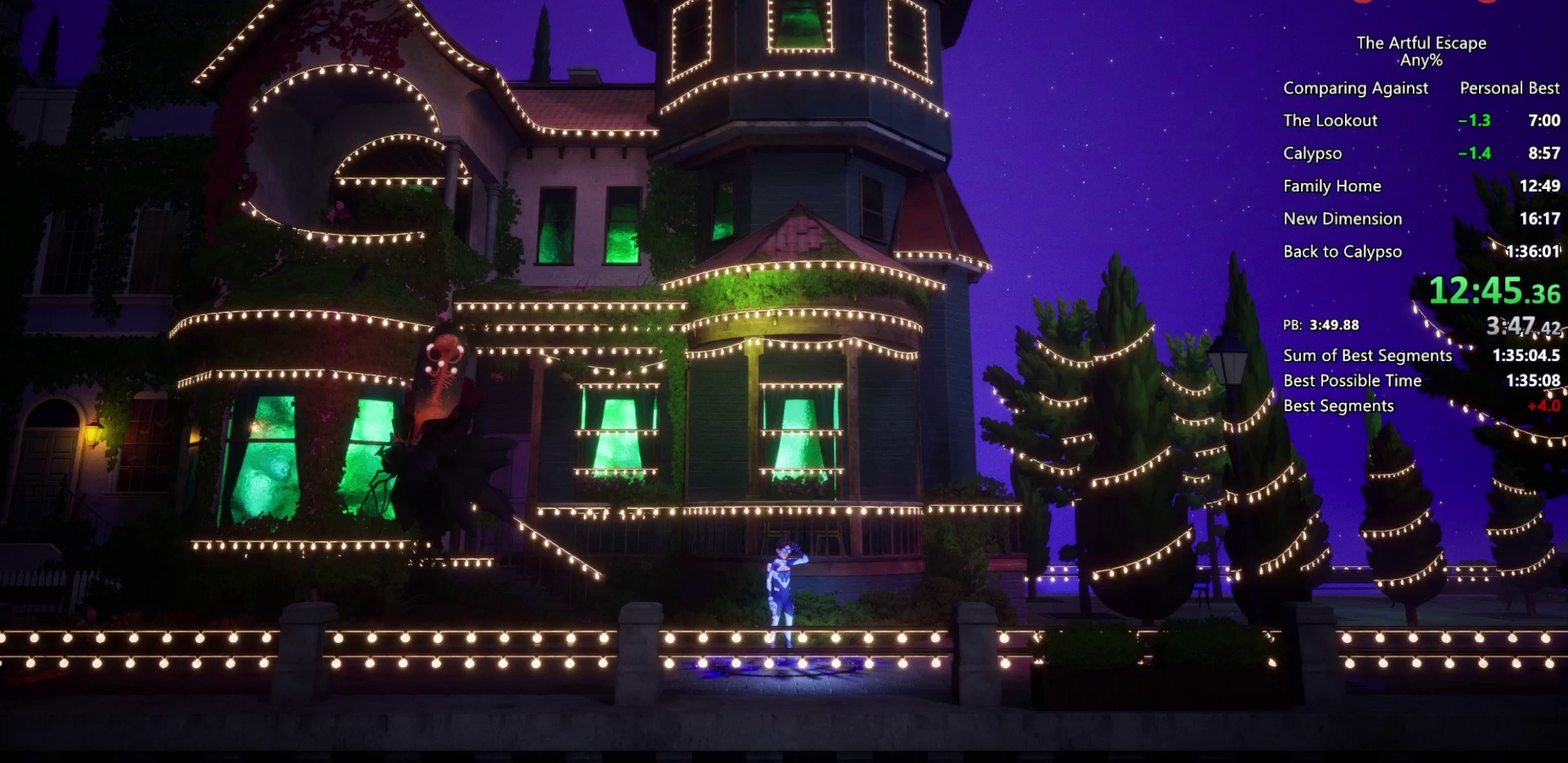
{"buttons": [], "left_stick": "left", "right_stick": "center", "events": [[67, "CIRCLE", "down"], [67, "CROSS", "up"], [133, "CIRCLE", "up"], [133, "CROSS", "down"], [233, "CIRCLE", "down"], [233, "CROSS", "up"], [333, "CIRCLE", "up"], [333, "CROSS", "down"], [400, "CROSS", "up"]]}
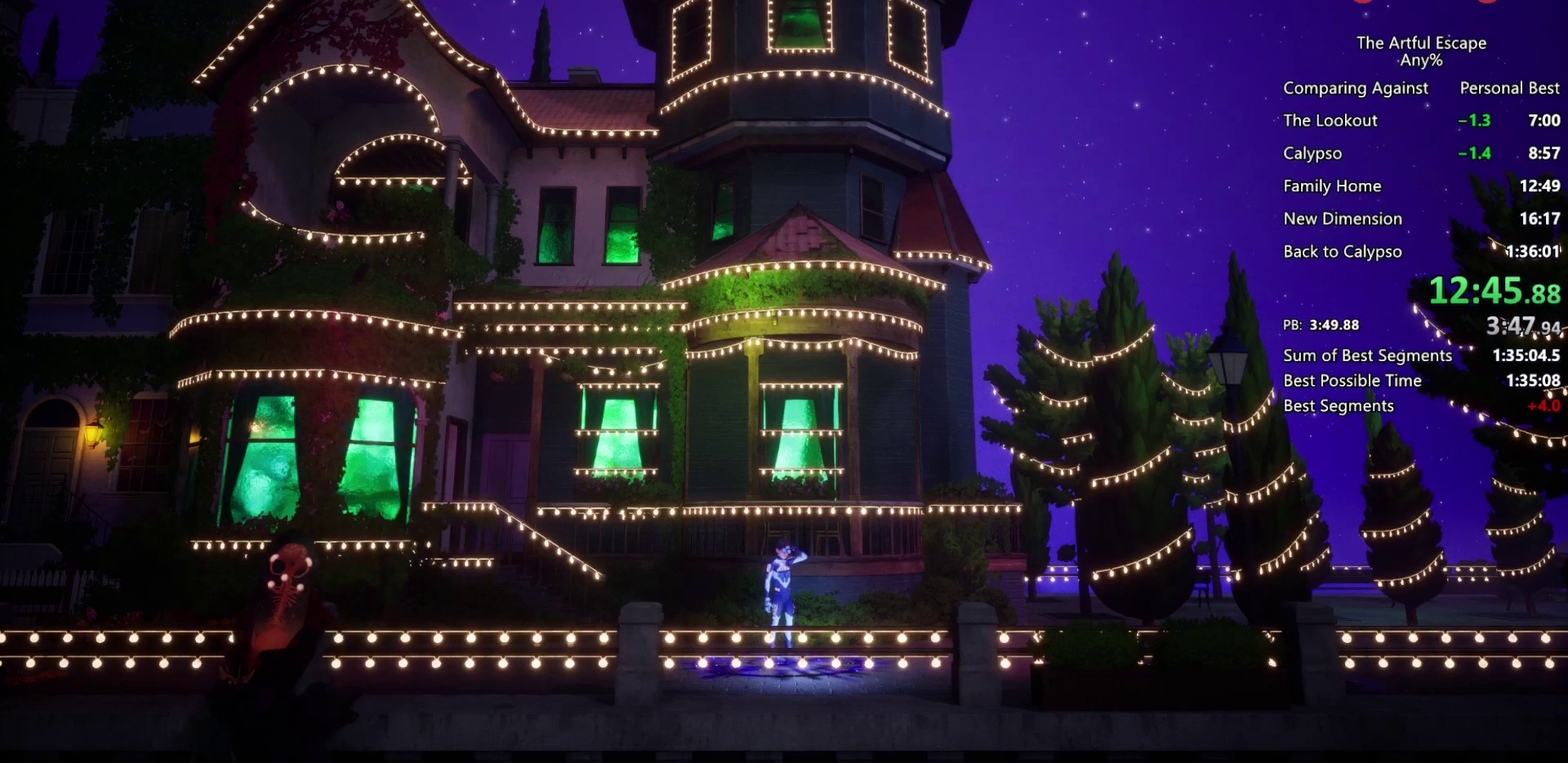
{"buttons": [], "left_stick": "left", "right_stick": "center"}
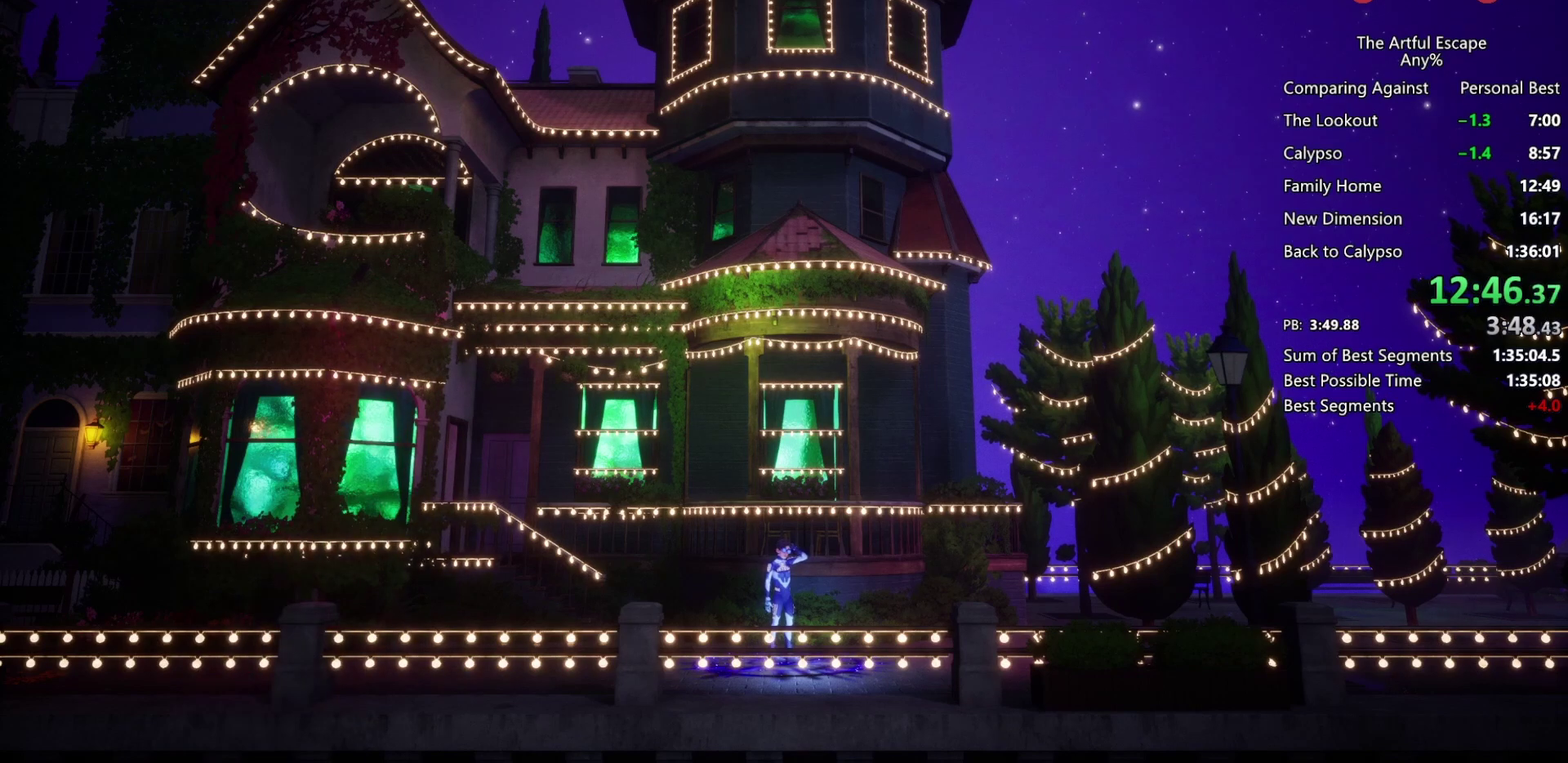
{"buttons": [], "left_stick": "left", "right_stick": "center"}
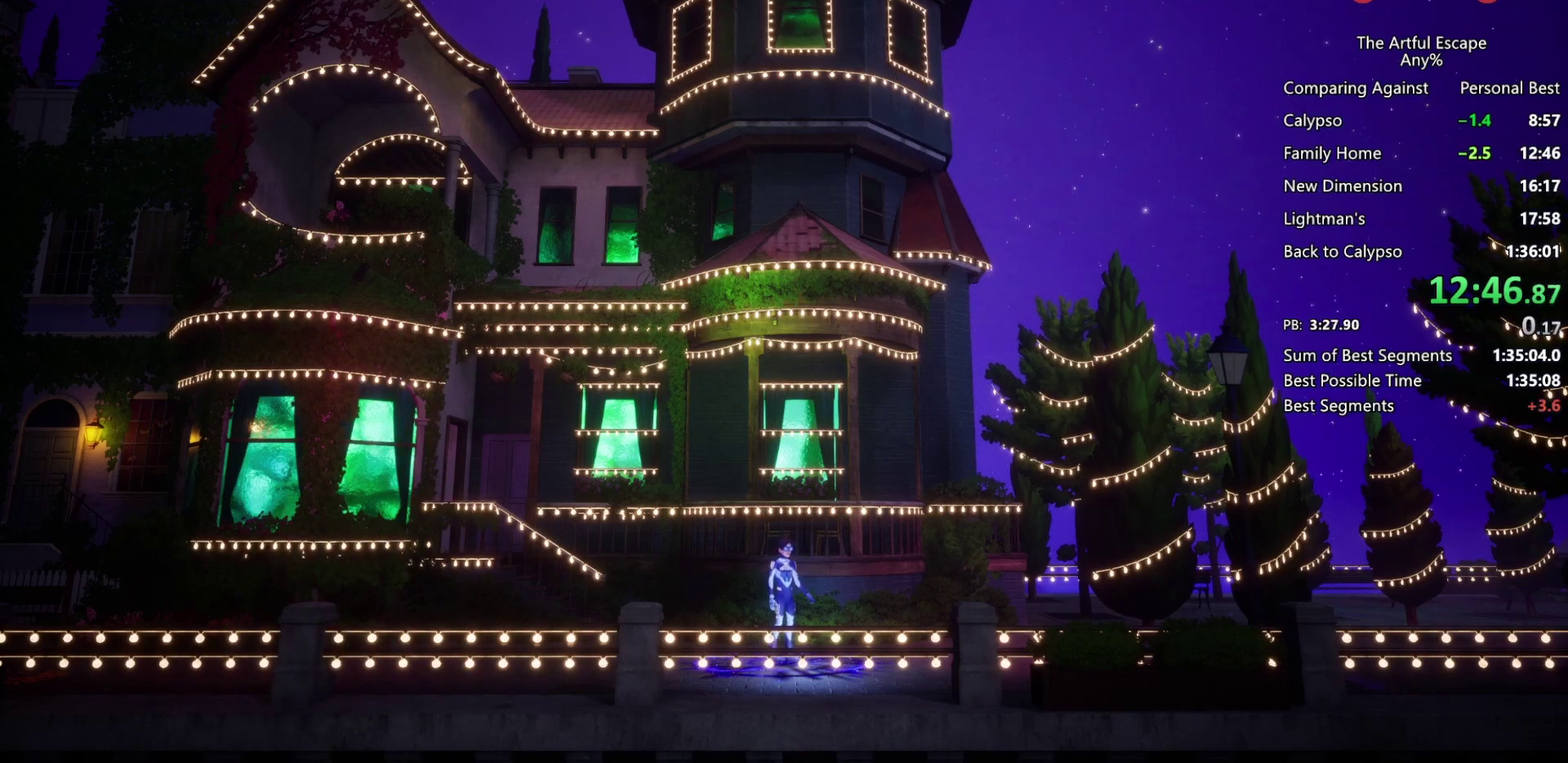
{"buttons": ["CROSS"], "left_stick": "left", "right_stick": "center", "events": [[467, "CROSS", "down"]]}
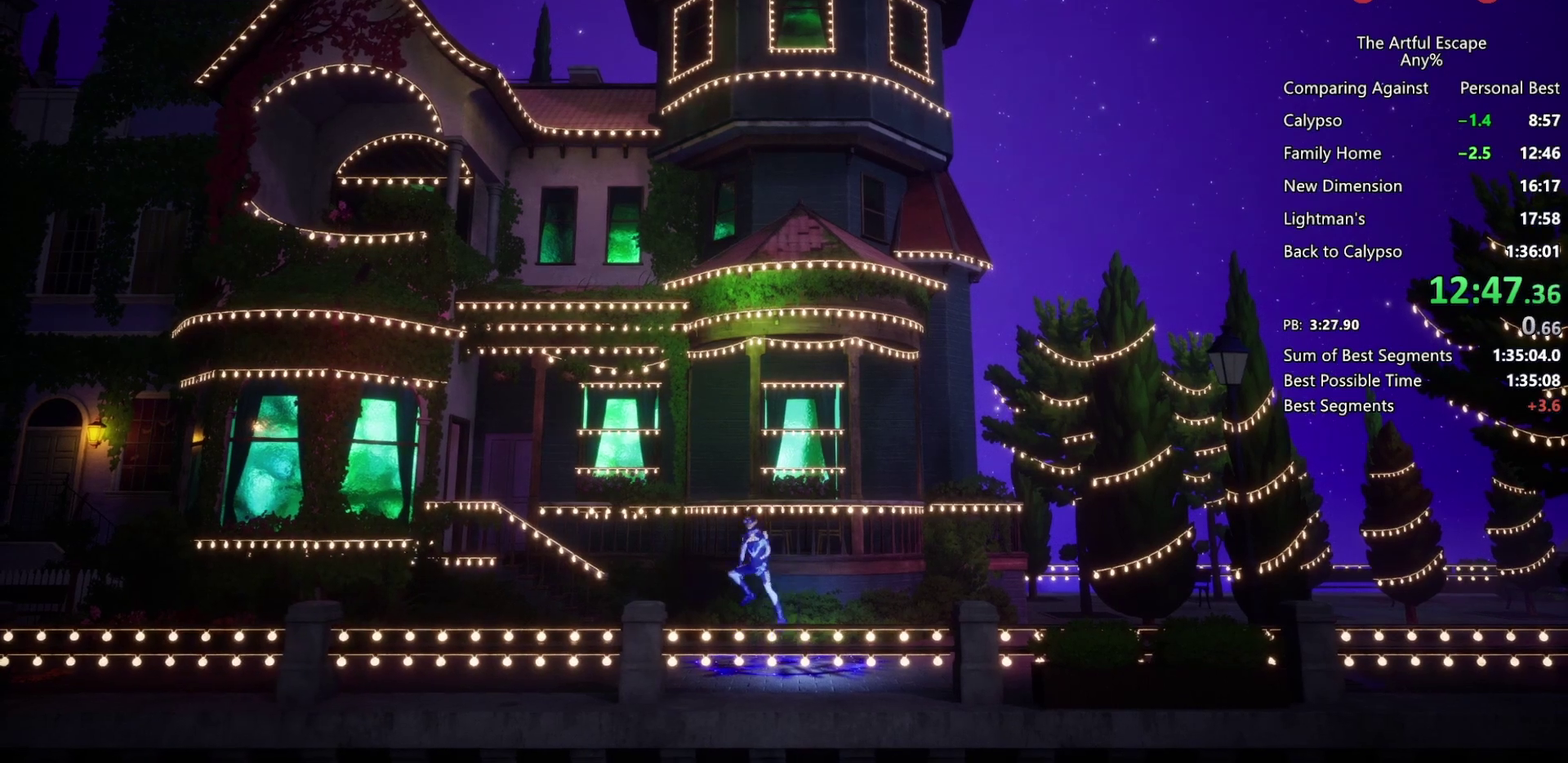
{"buttons": [], "left_stick": "left", "right_stick": "center", "events": [[467, "CROSS", "up"]]}
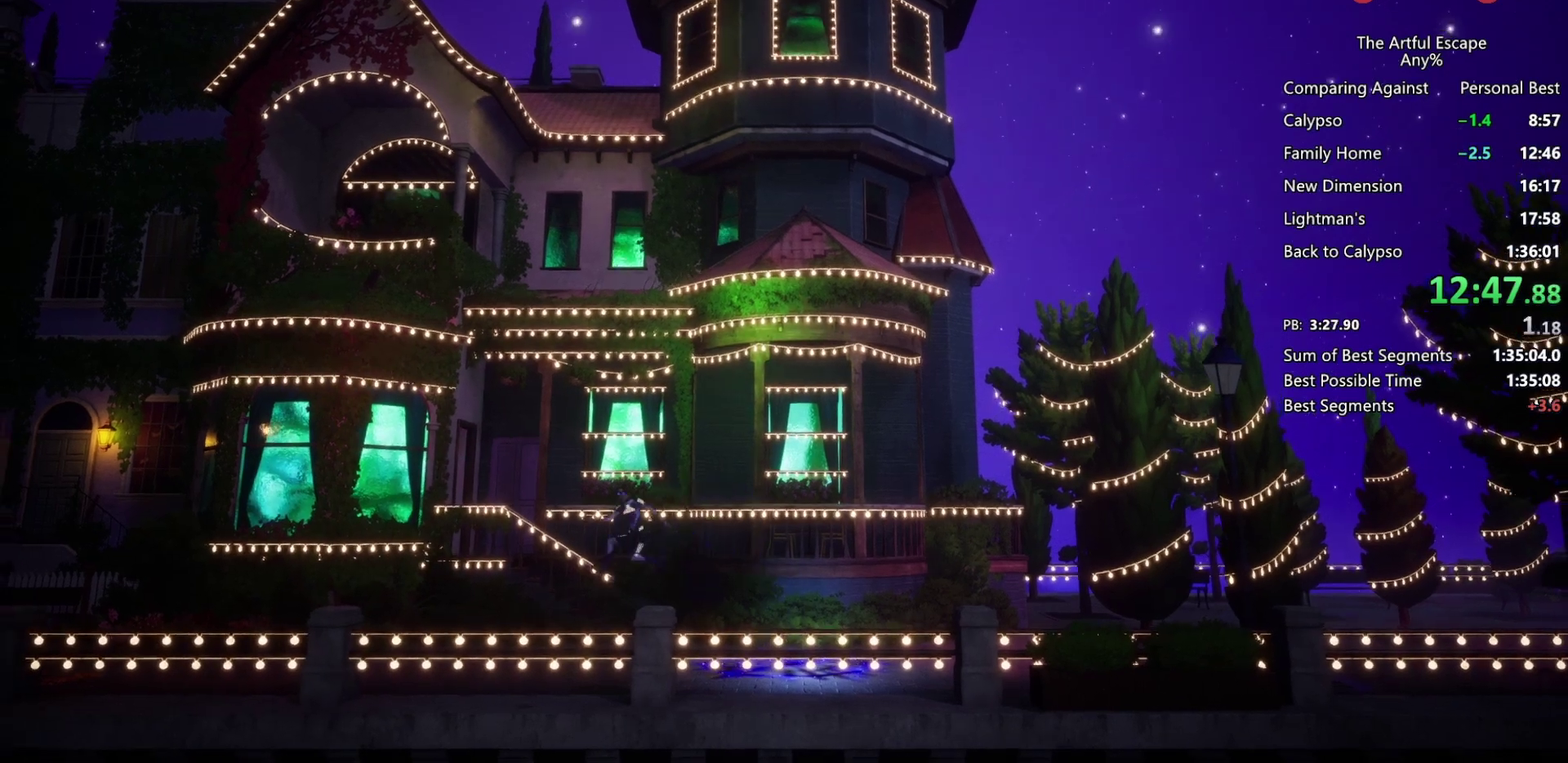
{"buttons": ["CROSS"], "left_stick": "left", "right_stick": "center", "events": [[333, "CROSS", "down"]]}
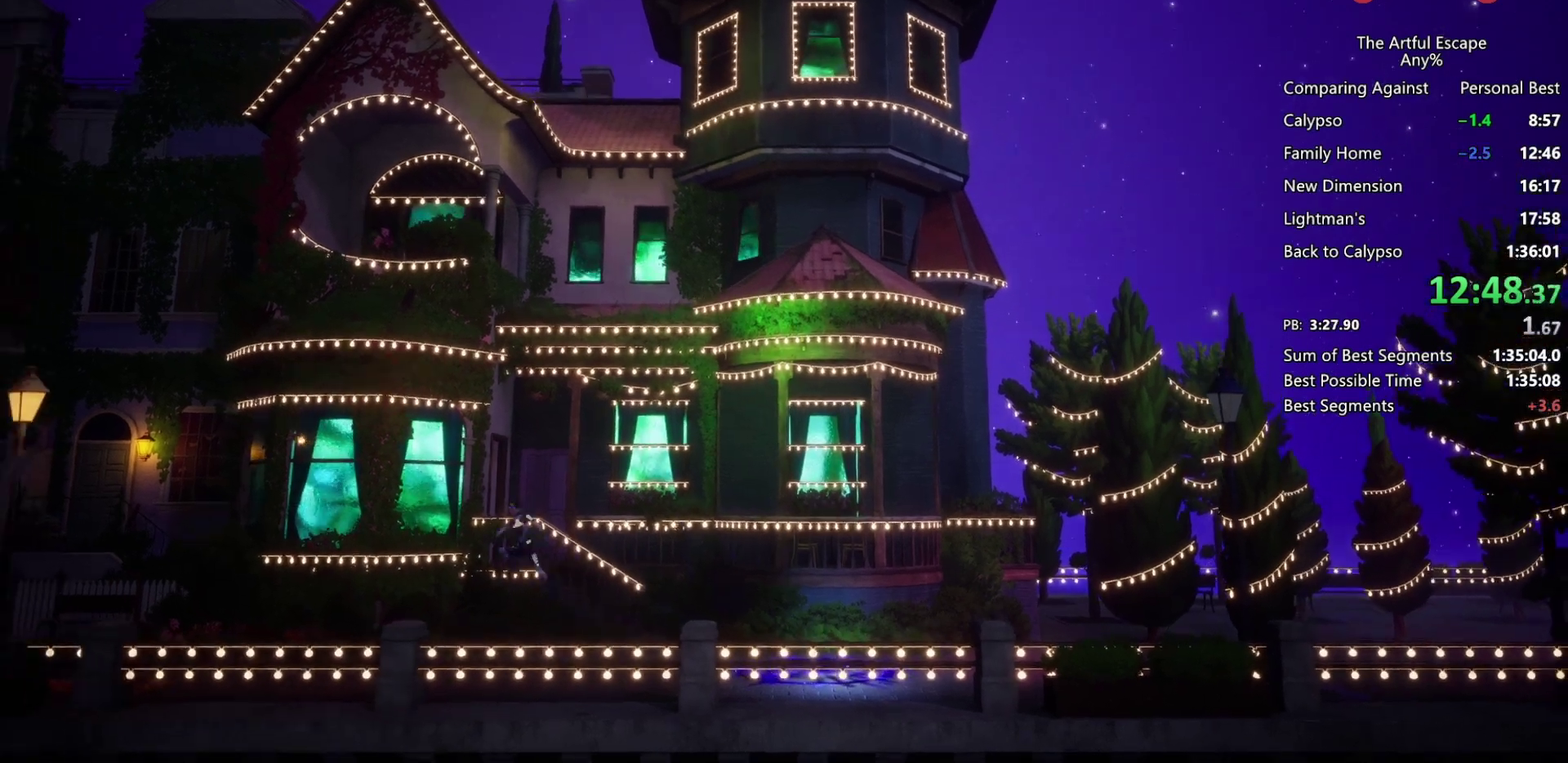
{"buttons": [], "left_stick": "left", "right_stick": "center", "events": [[500, "CROSS", "up"]]}
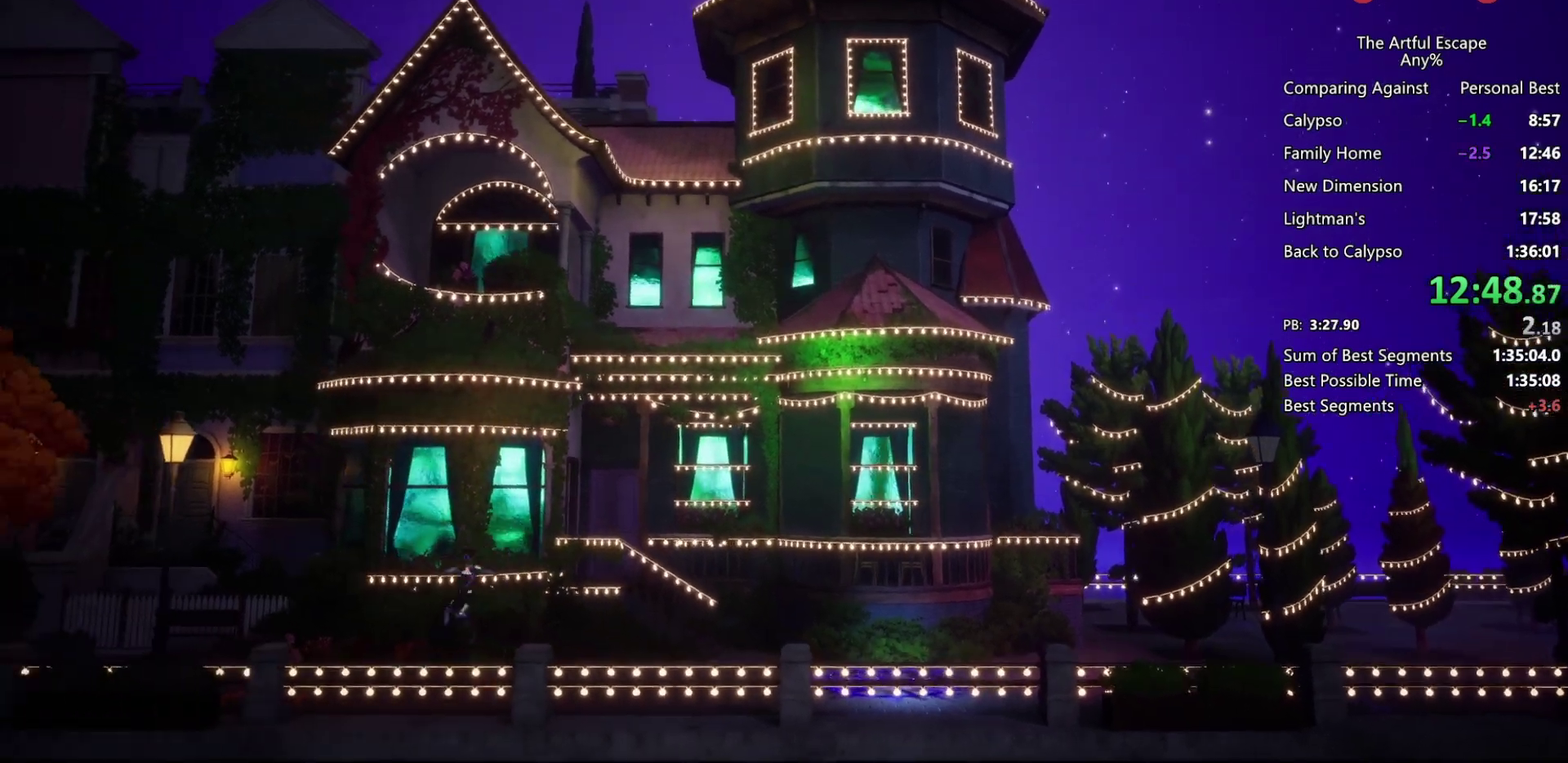
{"buttons": ["CROSS"], "left_stick": "left", "right_stick": "center", "events": [[200, "CROSS", "down"]]}
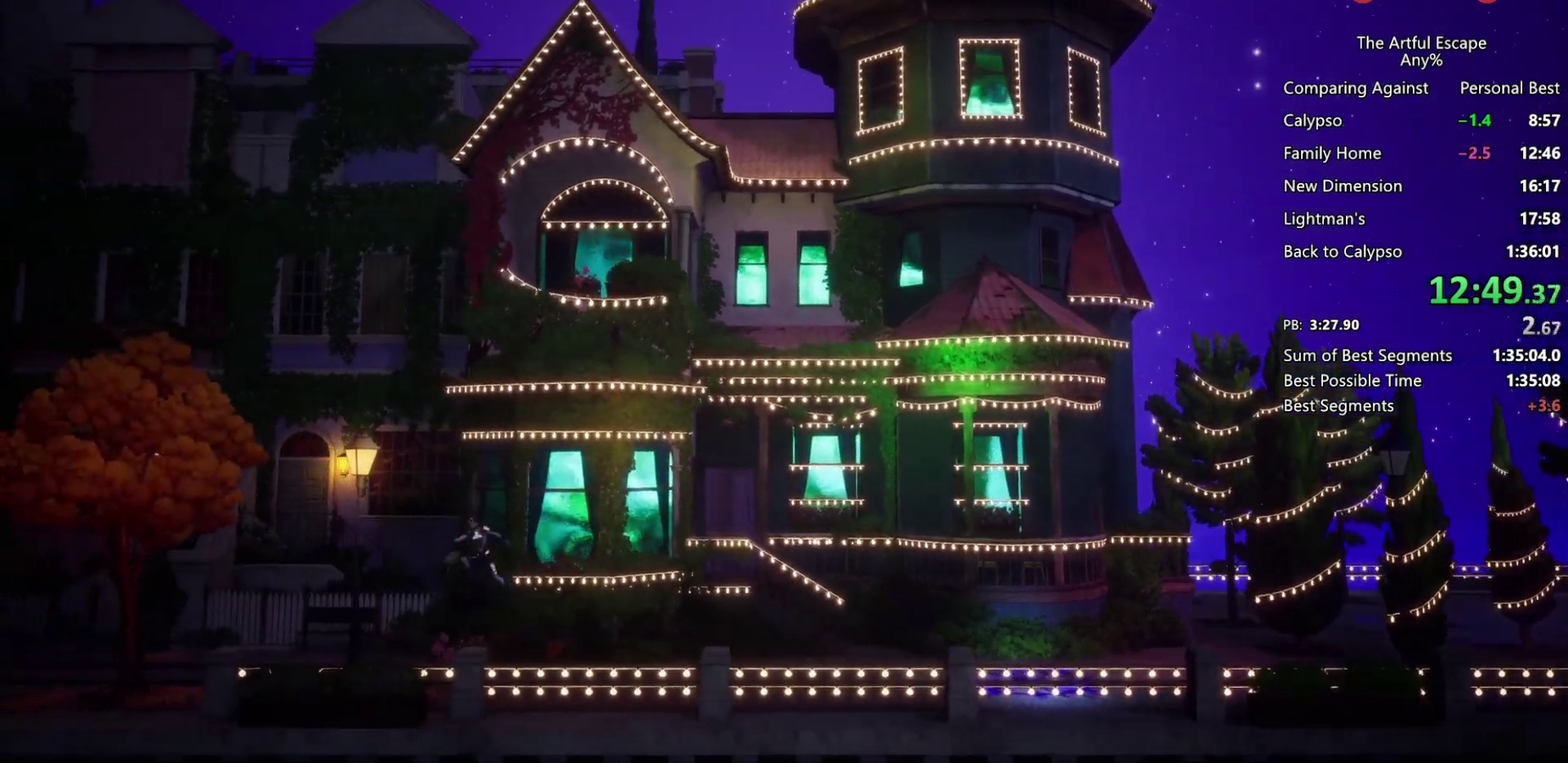
{"buttons": ["SQUARE"], "left_stick": "left", "right_stick": "center", "events": [[333, "CROSS", "up"], [400, "SQUARE", "down"]]}
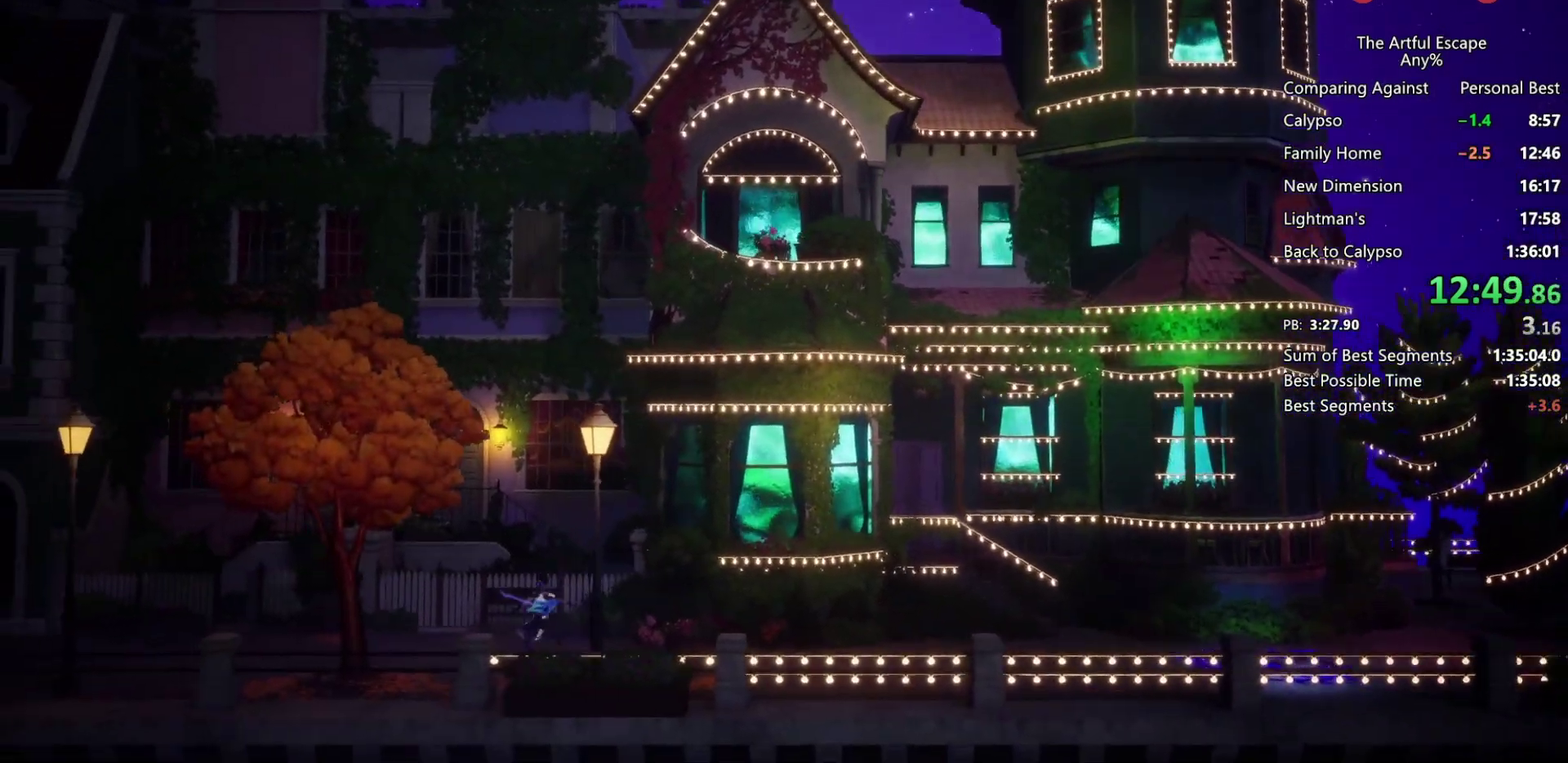
{"buttons": ["CROSS"], "left_stick": "left", "right_stick": "center", "events": [[200, "CROSS", "down"], [233, "SQUARE", "up"]]}
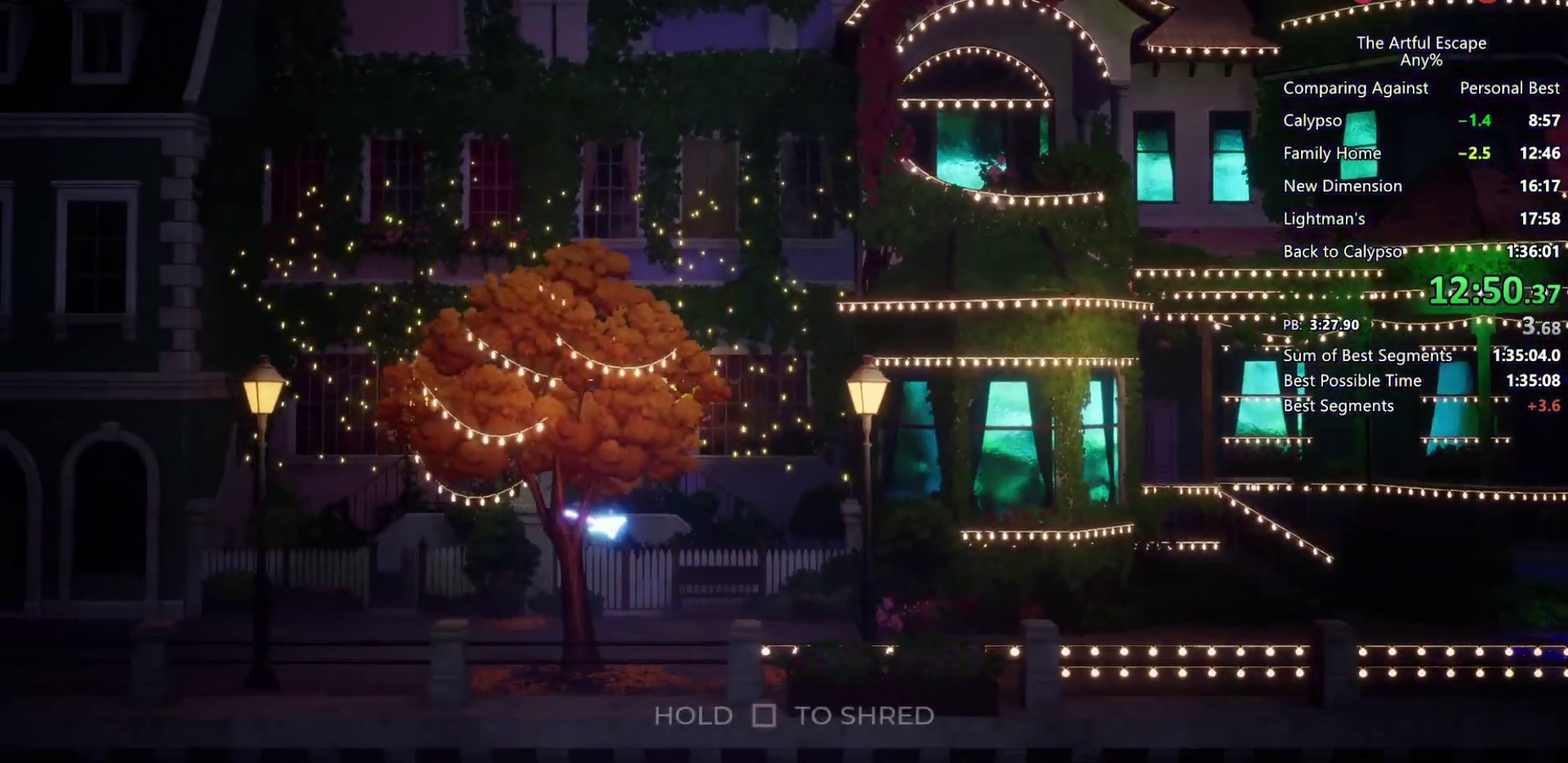
{"buttons": [], "left_stick": "left", "right_stick": "center", "events": [[367, "CROSS", "up"]]}
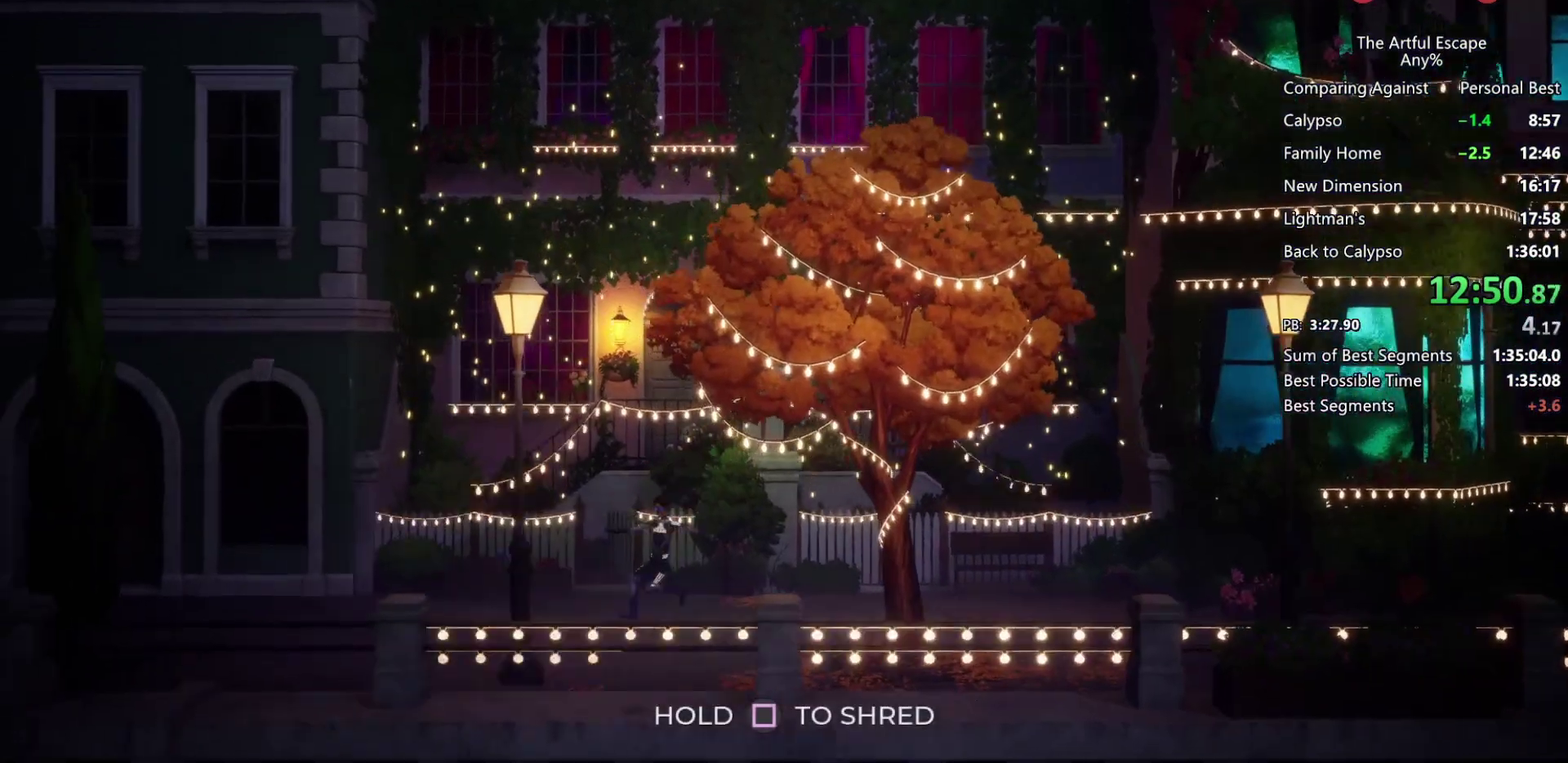
{"buttons": ["CROSS"], "left_stick": "left", "right_stick": "center", "events": [[100, "CROSS", "down"]]}
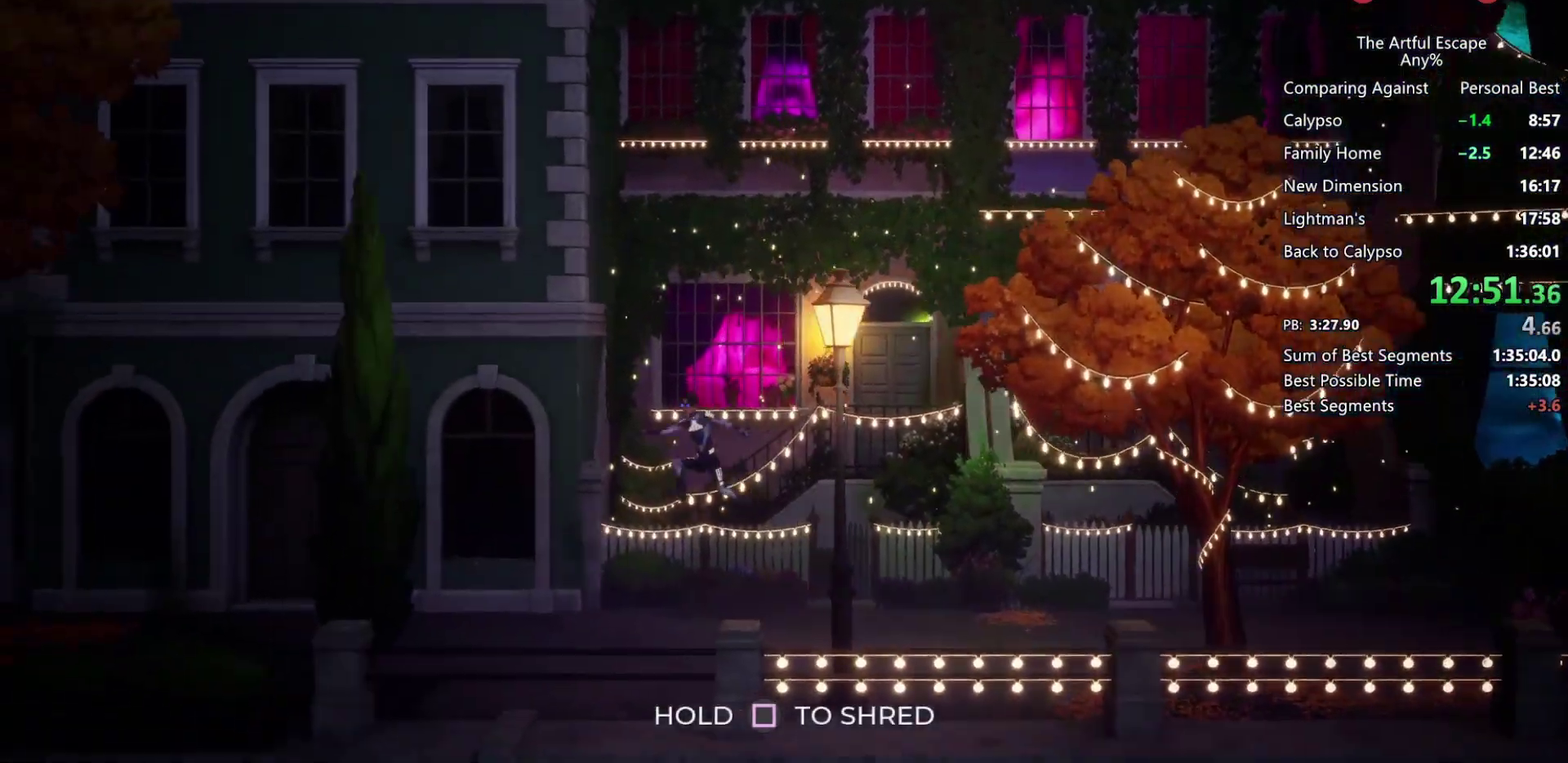
{"buttons": ["SQUARE"], "left_stick": "left", "right_stick": "center", "events": [[267, "CROSS", "up"], [367, "SQUARE", "down"]]}
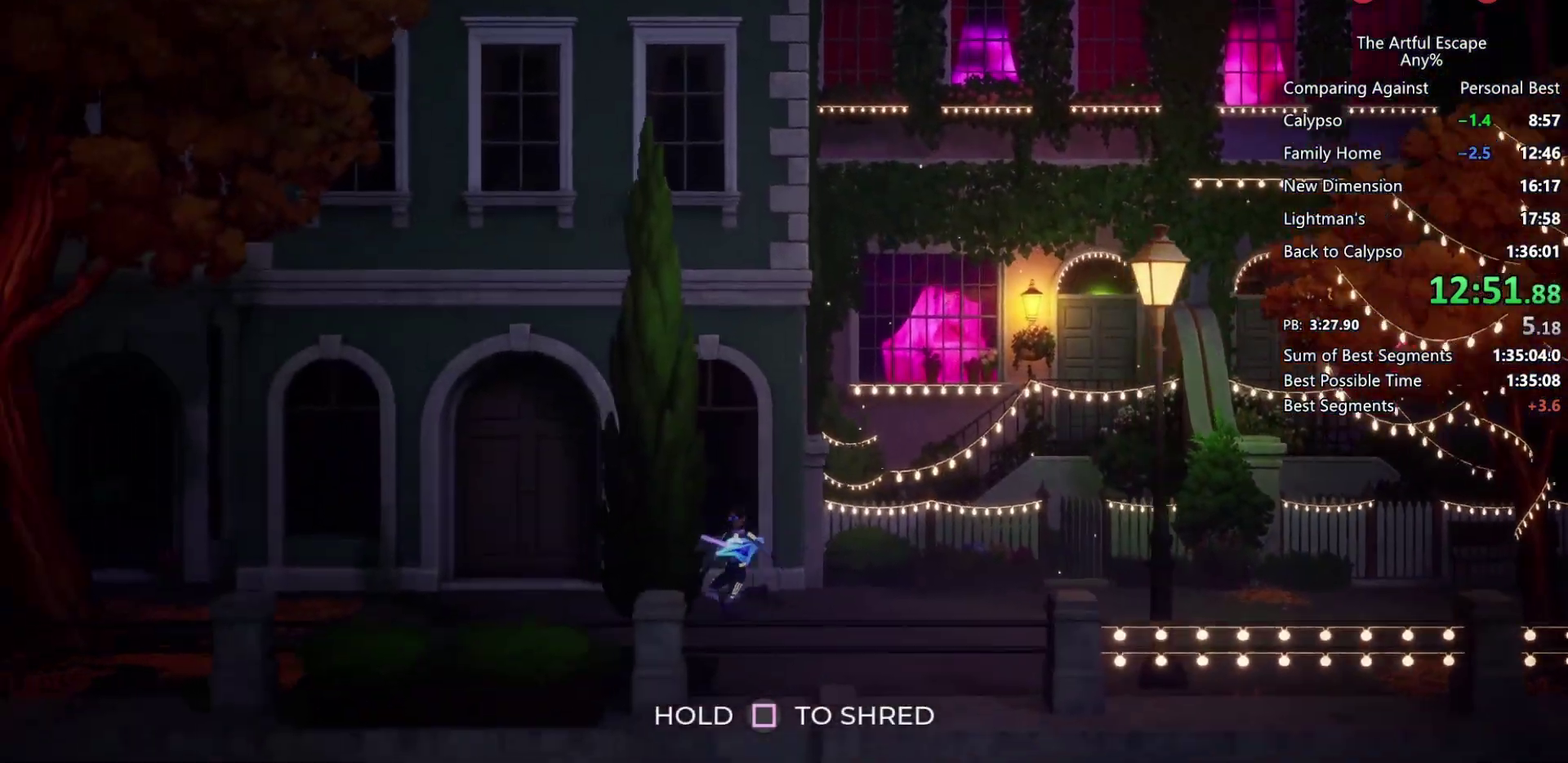
{"buttons": ["CROSS"], "left_stick": "left", "right_stick": "center", "events": [[133, "CROSS", "down"], [200, "SQUARE", "up"]]}
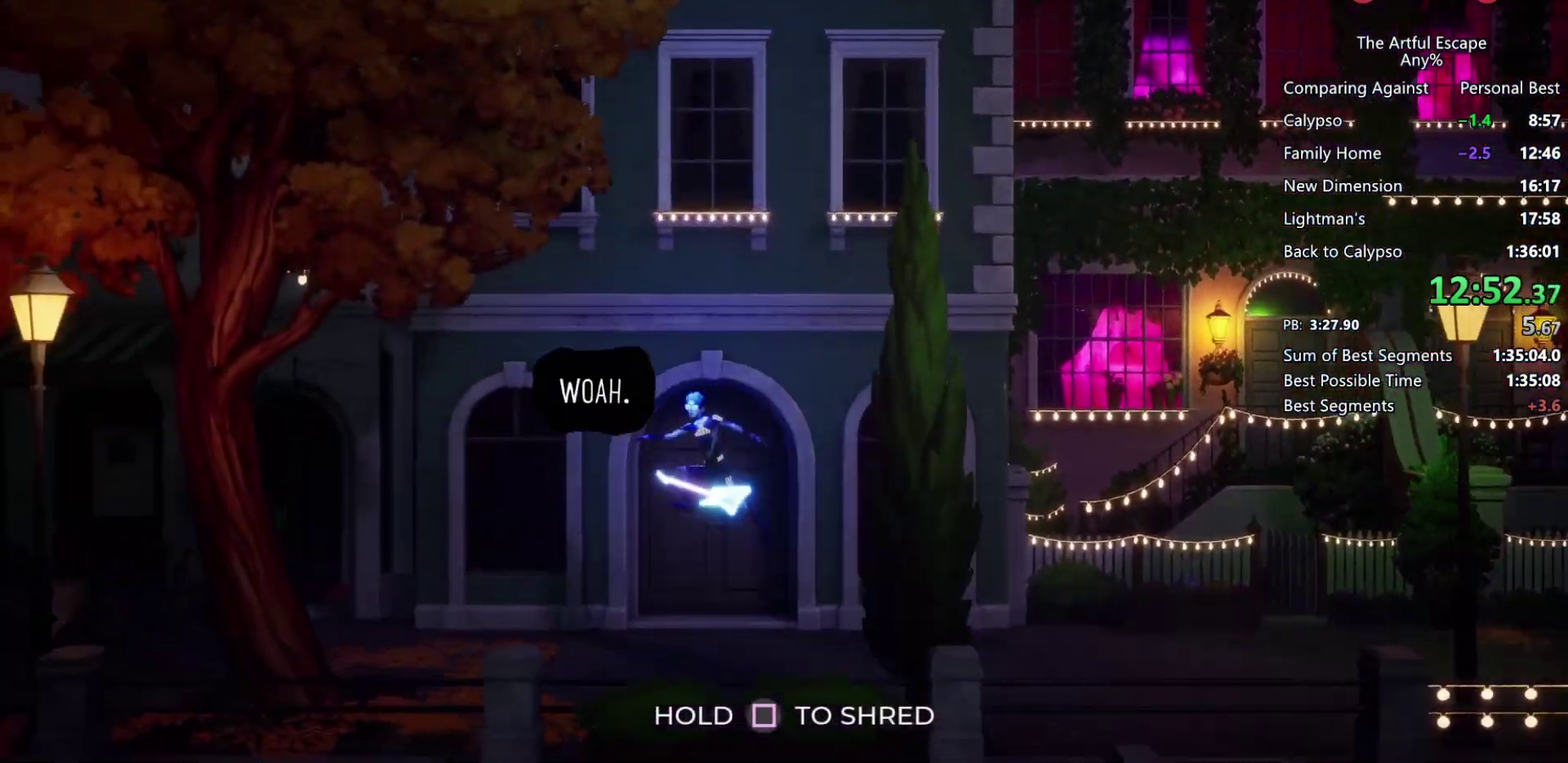
{"buttons": [], "left_stick": "left", "right_stick": "center", "events": [[300, "CROSS", "up"]]}
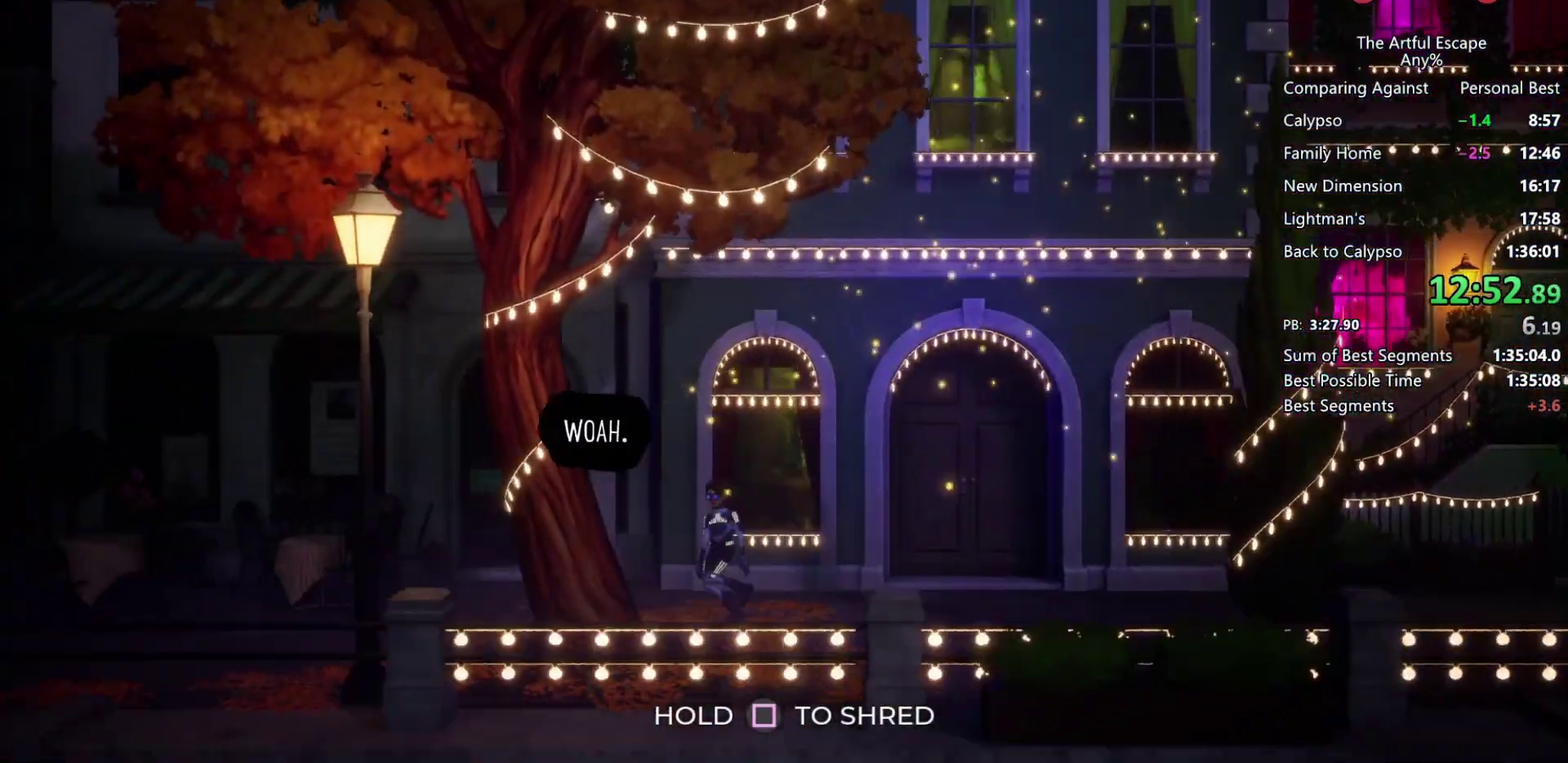
{"buttons": ["CROSS"], "left_stick": "left", "right_stick": "center", "events": [[67, "CROSS", "down"]]}
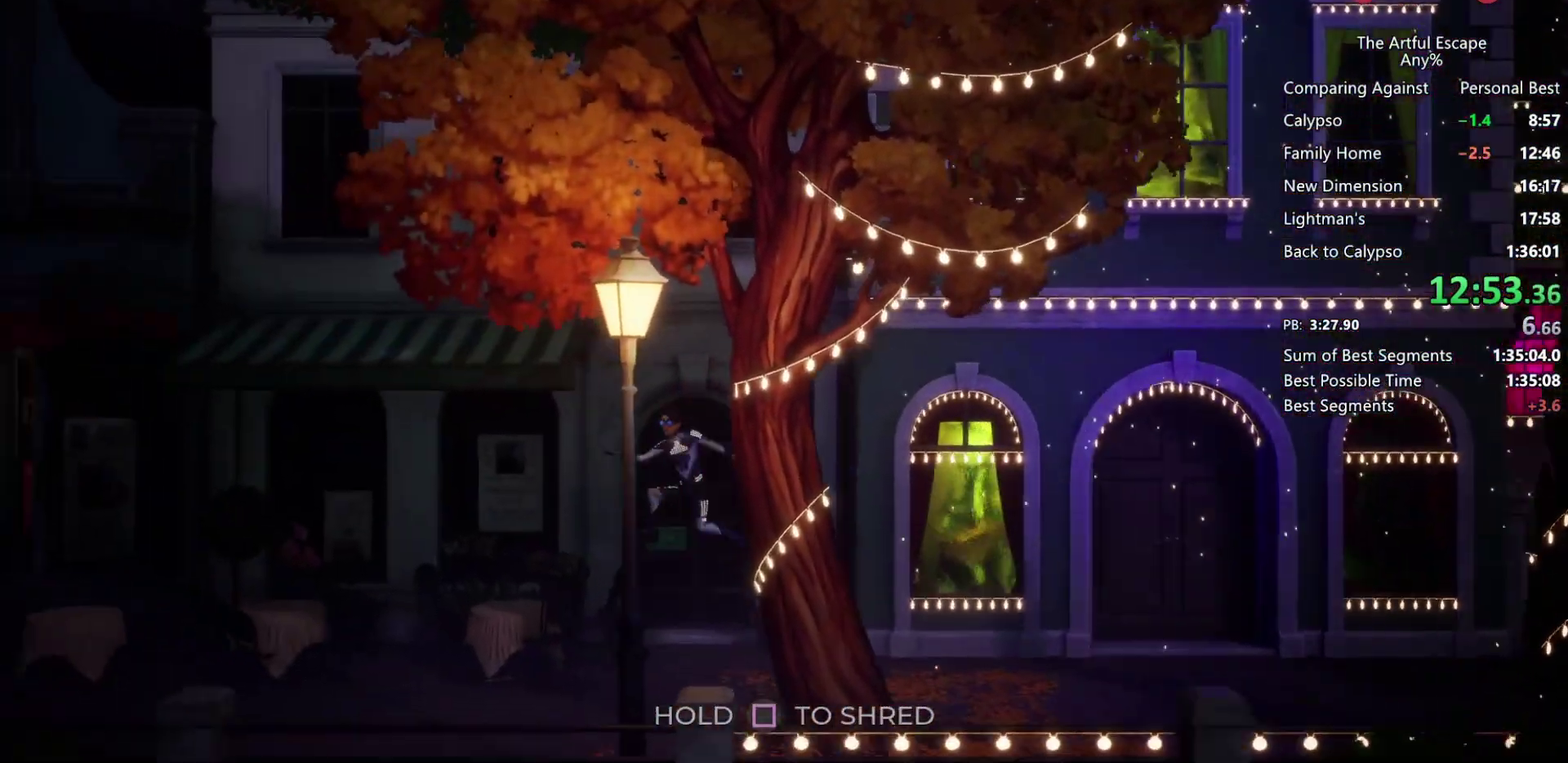
{"buttons": ["SQUARE"], "left_stick": "left", "right_stick": "center", "events": [[167, "CROSS", "up"], [367, "SQUARE", "down"]]}
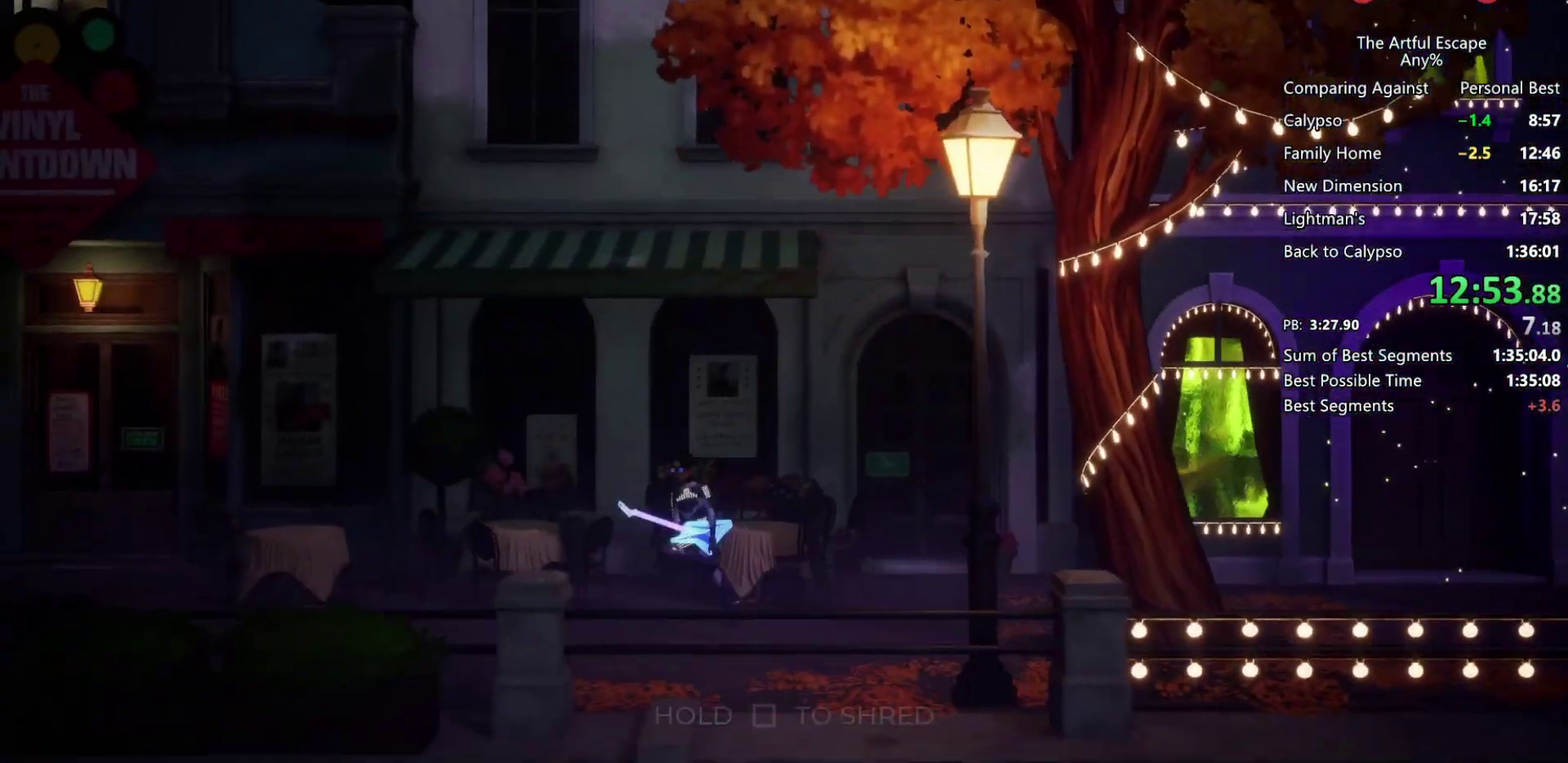
{"buttons": ["CROSS"], "left_stick": "left", "right_stick": "center", "events": [[133, "CROSS", "down"], [167, "SQUARE", "up"]]}
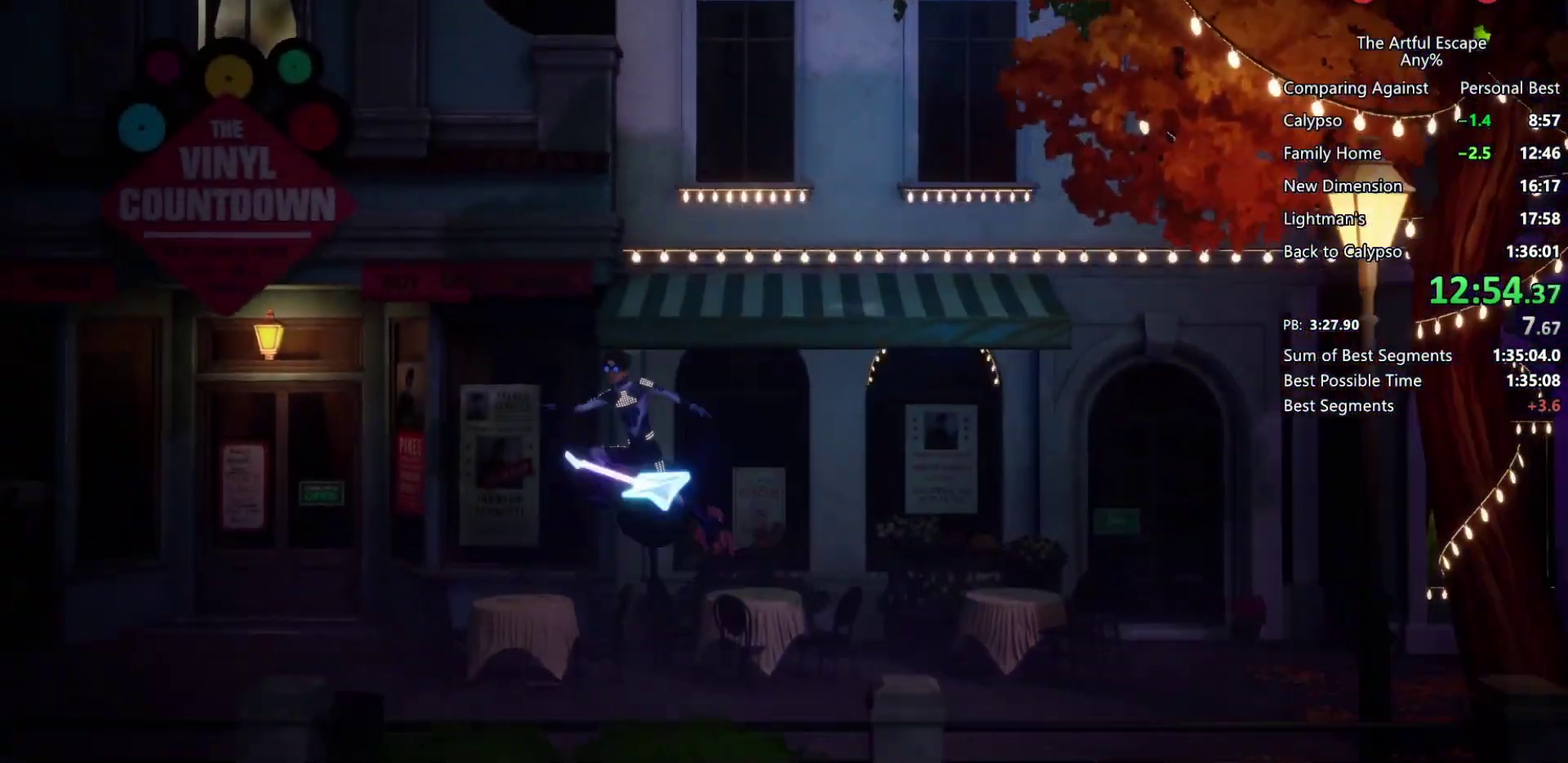
{"buttons": ["SQUARE"], "left_stick": "left", "right_stick": "center", "events": [[233, "CROSS", "up"], [400, "SQUARE", "down"]]}
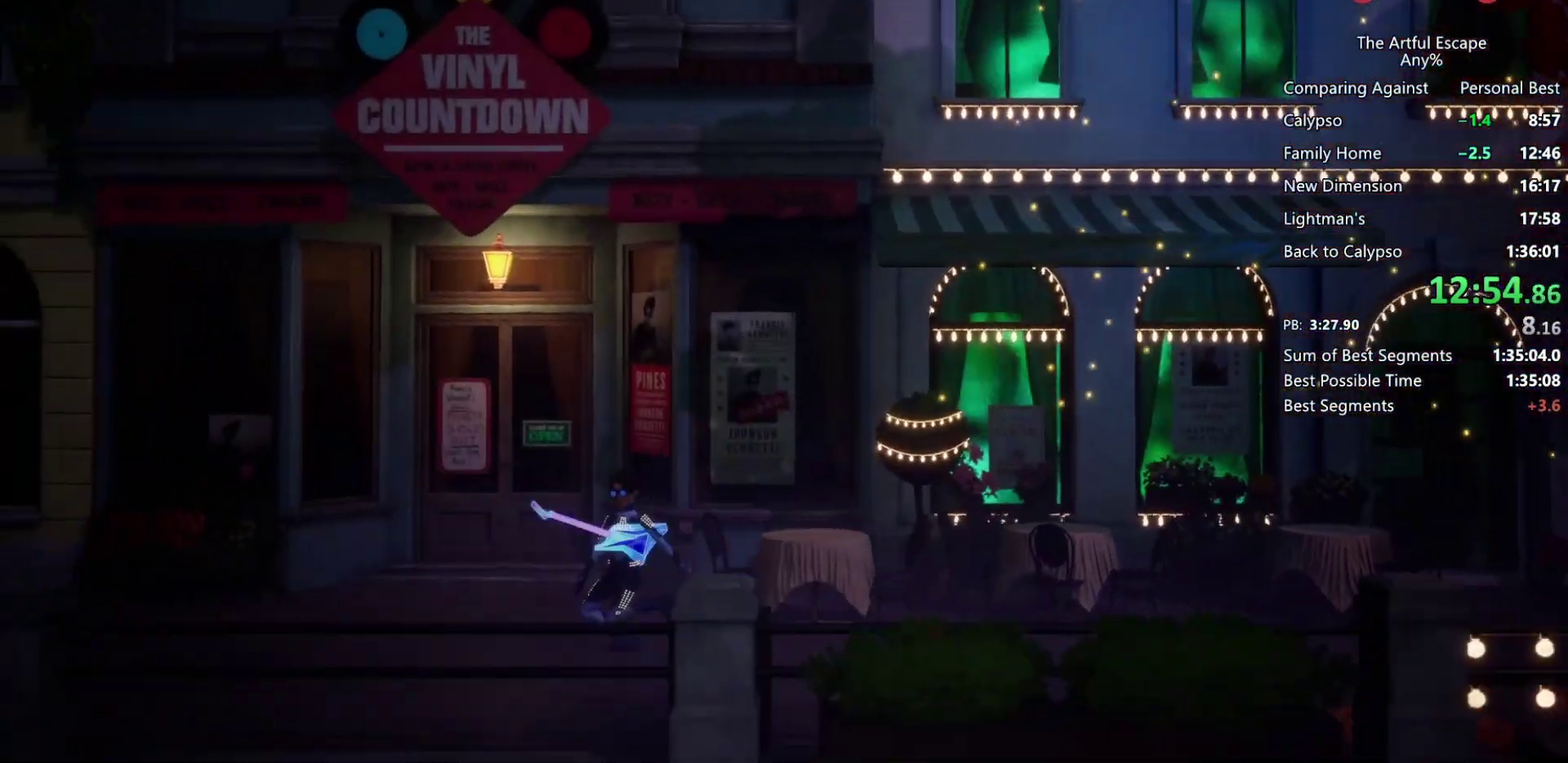
{"buttons": ["CROSS"], "left_stick": "left", "right_stick": "center", "events": [[100, "CROSS", "down"], [200, "SQUARE", "up"]]}
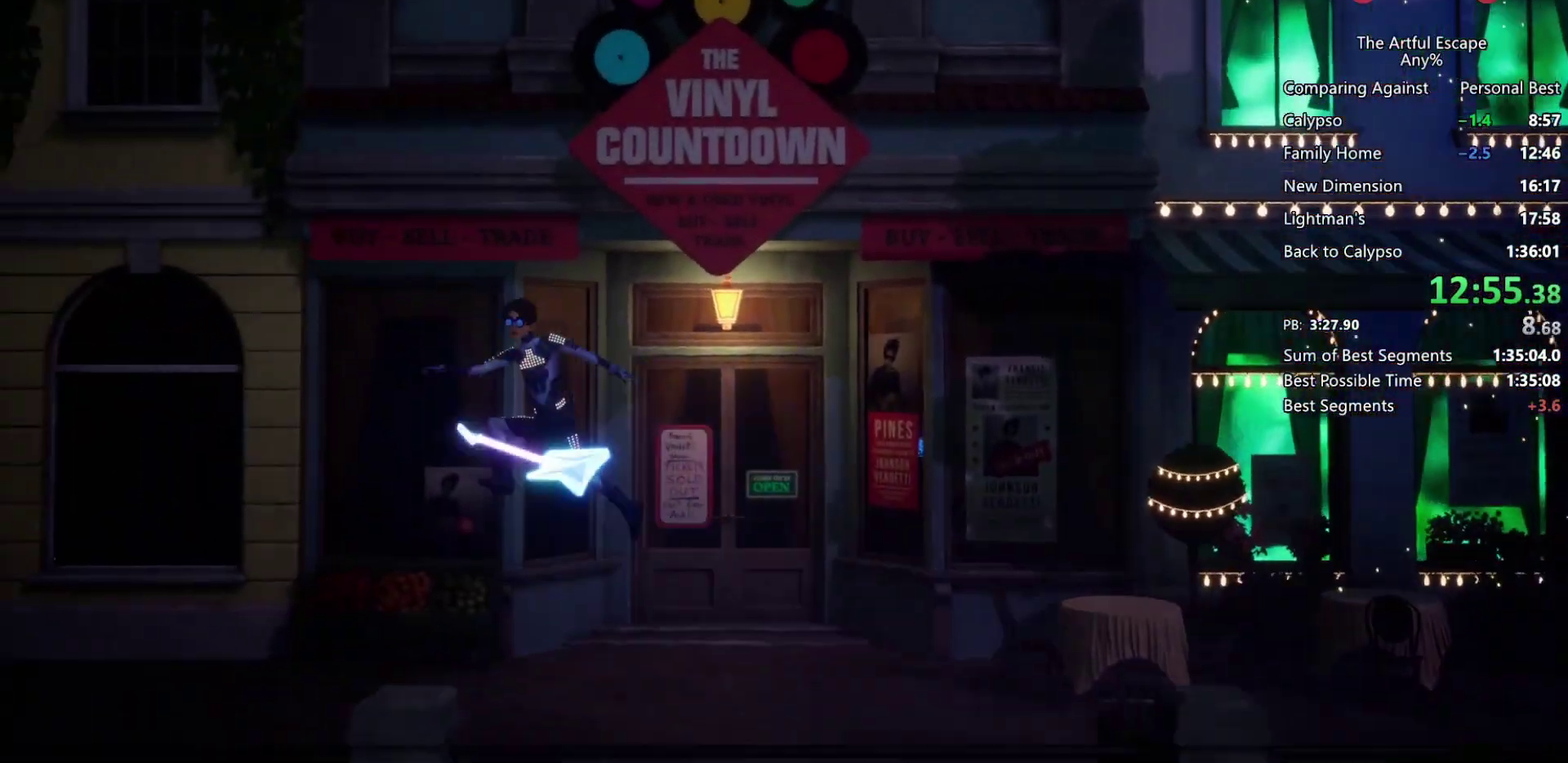
{"buttons": ["SQUARE"], "left_stick": "left", "right_stick": "center", "events": [[267, "CROSS", "up"], [467, "SQUARE", "down"]]}
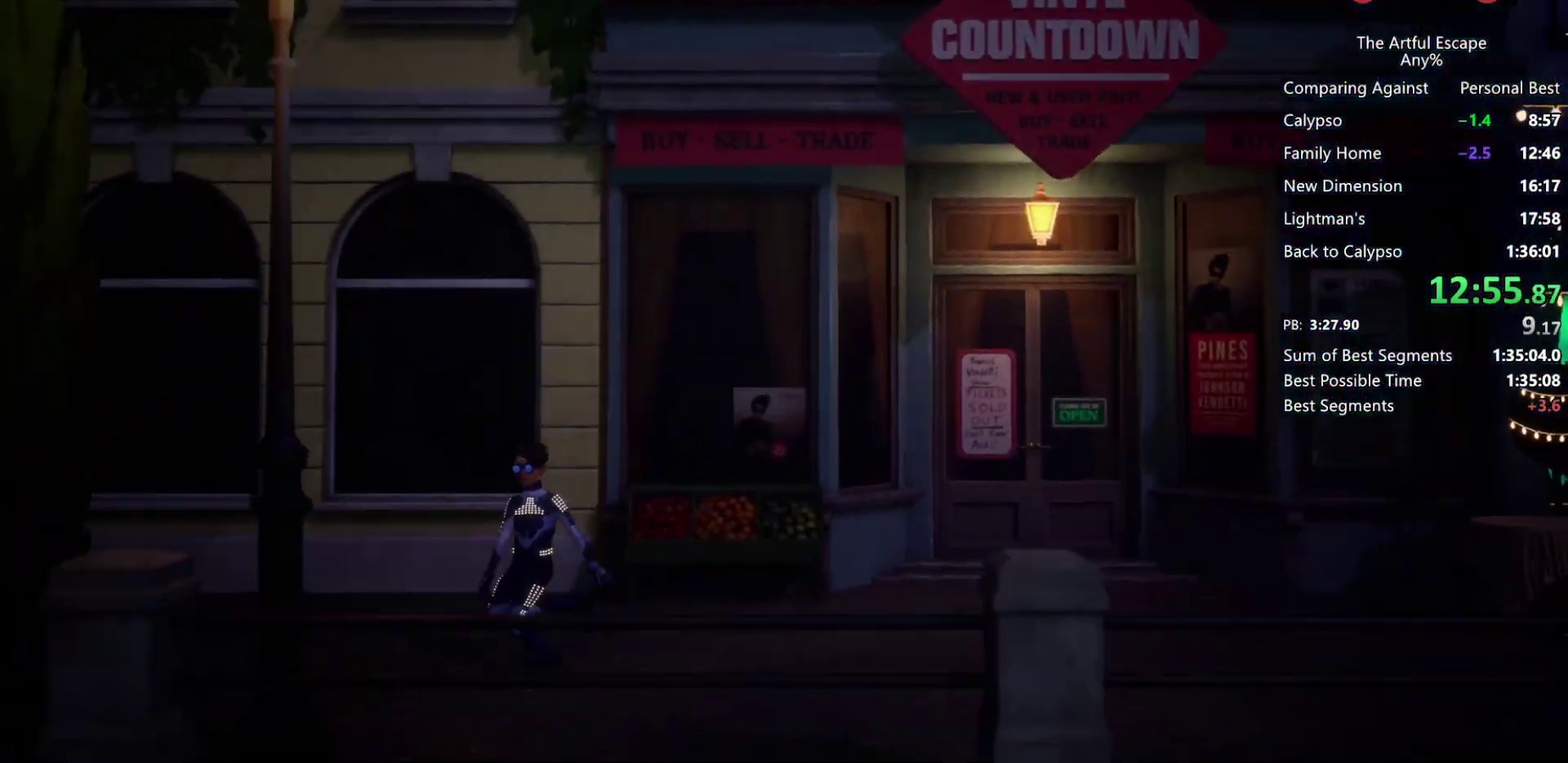
{"buttons": ["CROSS"], "left_stick": "left", "right_stick": "center", "events": [[233, "CROSS", "down"], [267, "SQUARE", "up"]]}
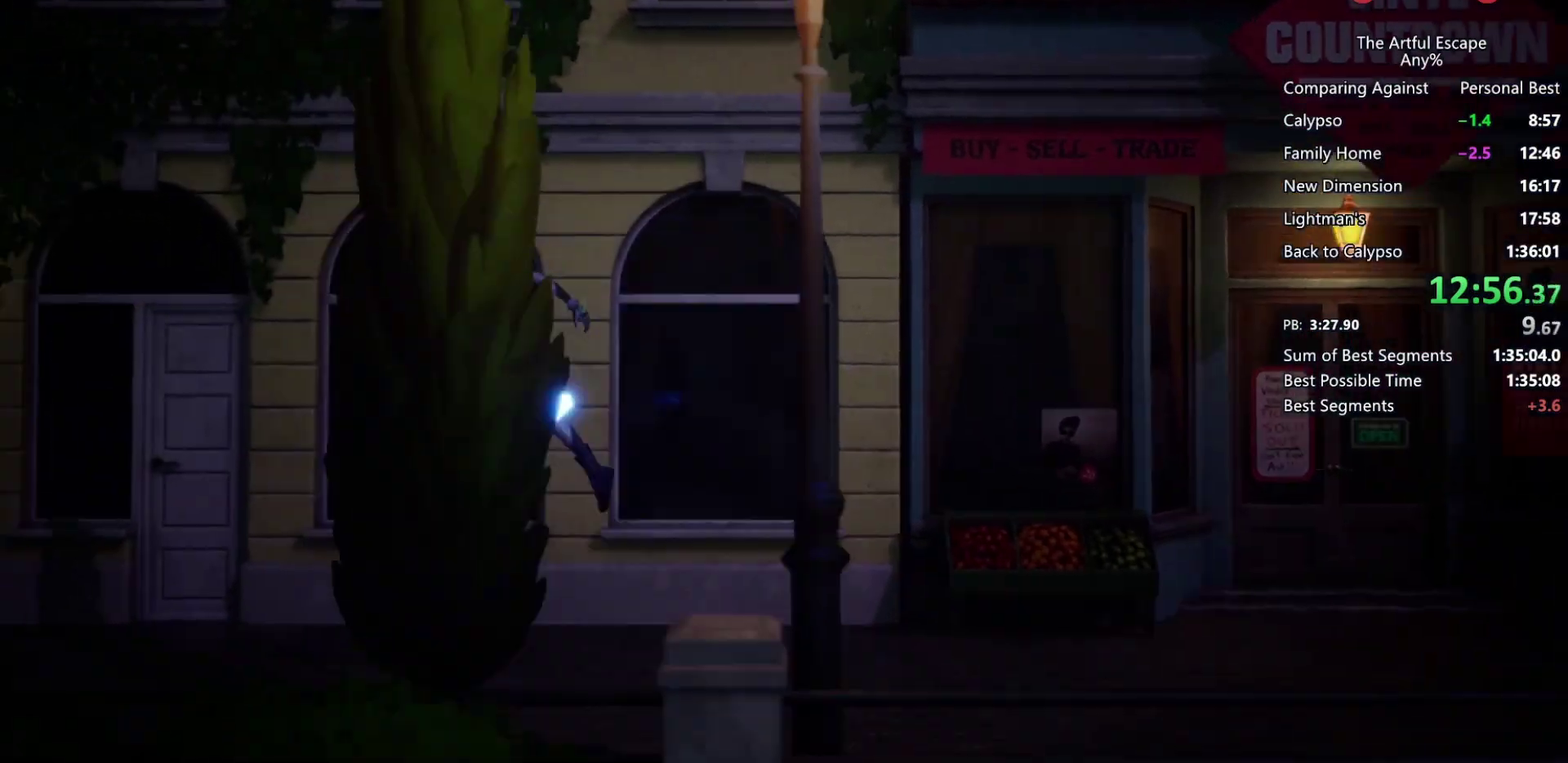
{"buttons": [], "left_stick": "left", "right_stick": "center", "events": [[267, "CROSS", "up"]]}
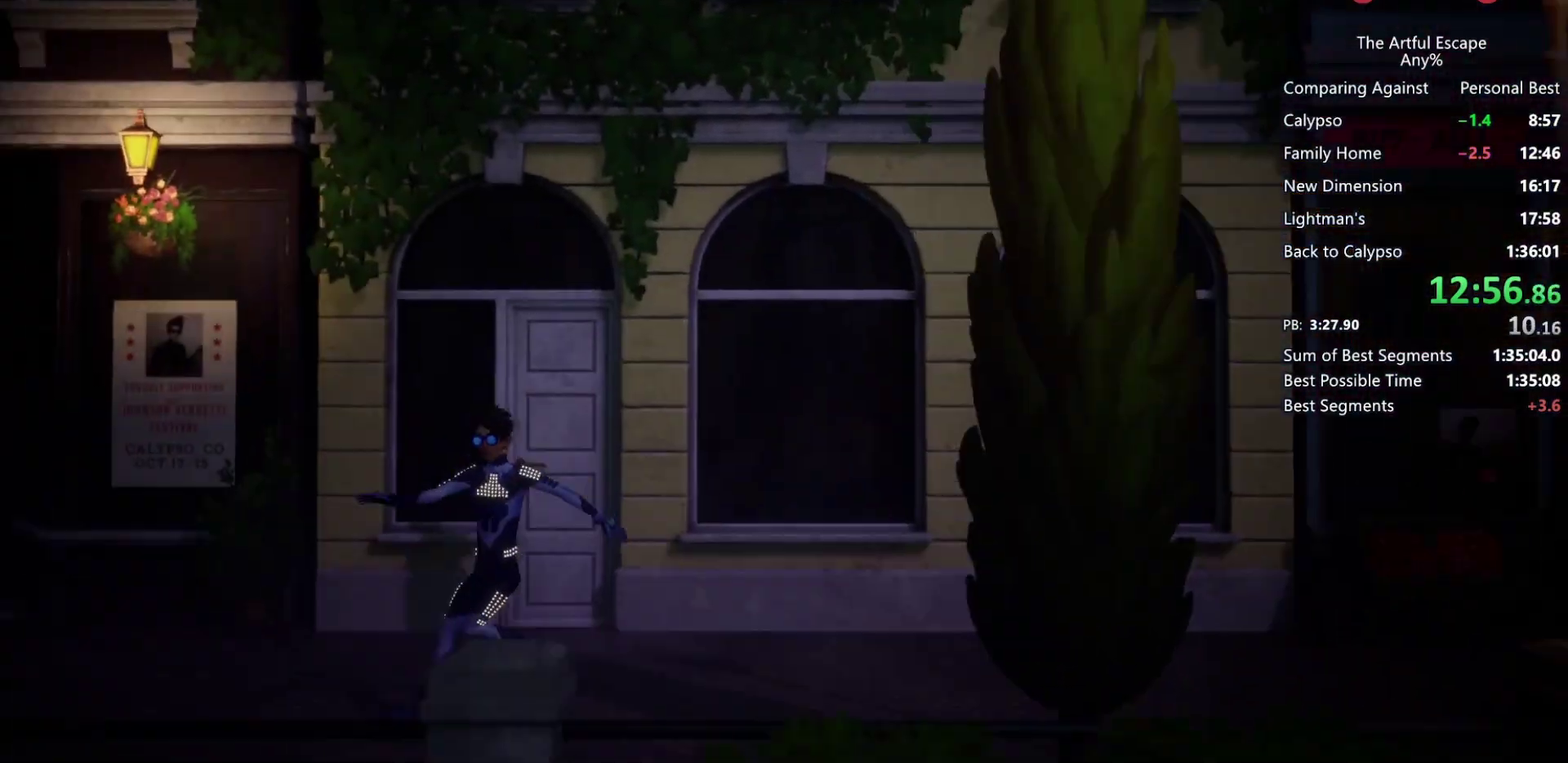
{"buttons": ["SQUARE"], "left_stick": "left", "right_stick": "center", "events": [[33, "SQUARE", "down"]]}
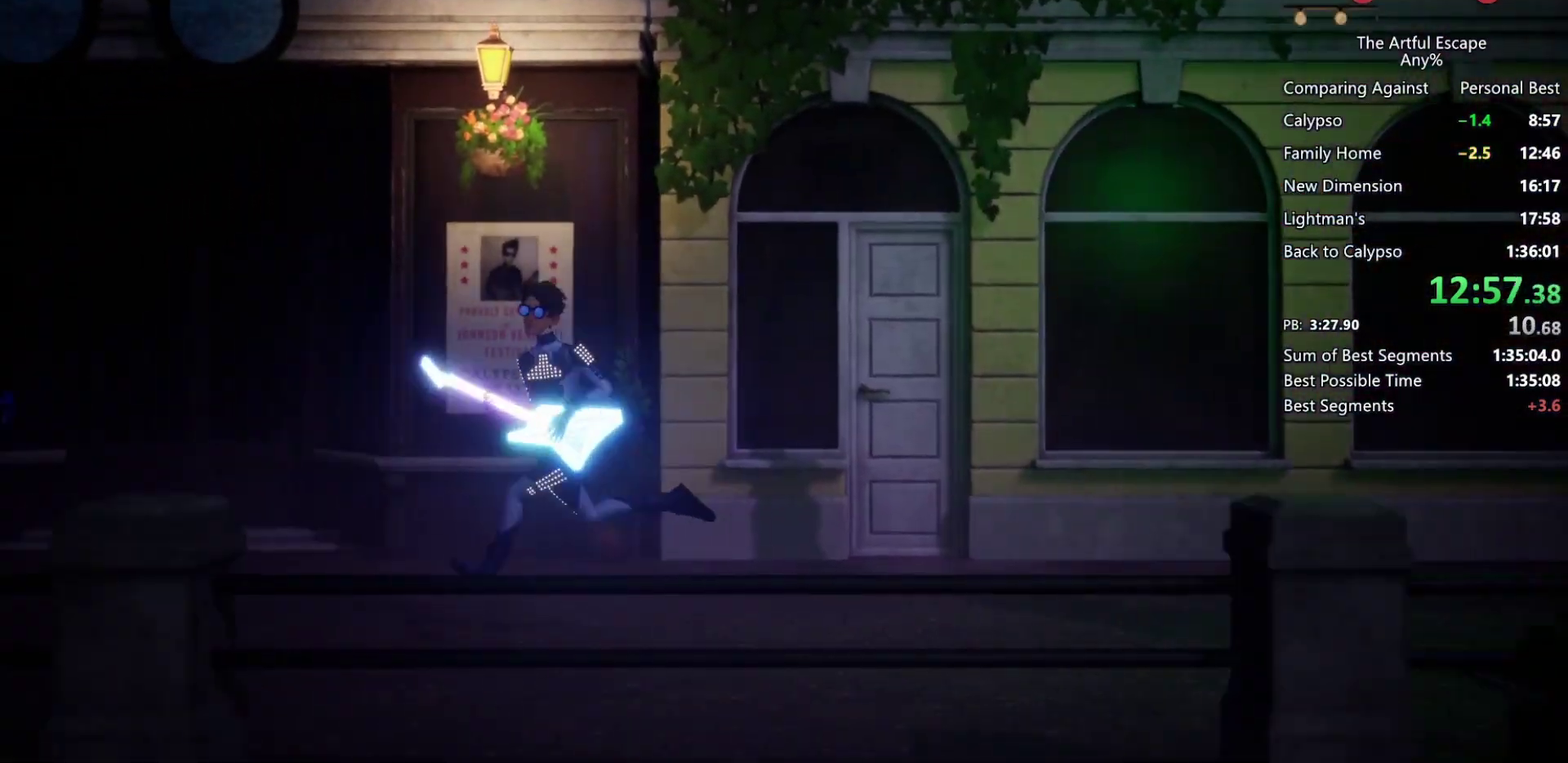
{"buttons": ["CROSS"], "left_stick": "left", "right_stick": "center", "events": [[33, "CROSS", "down"], [33, "SQUARE", "up"]]}
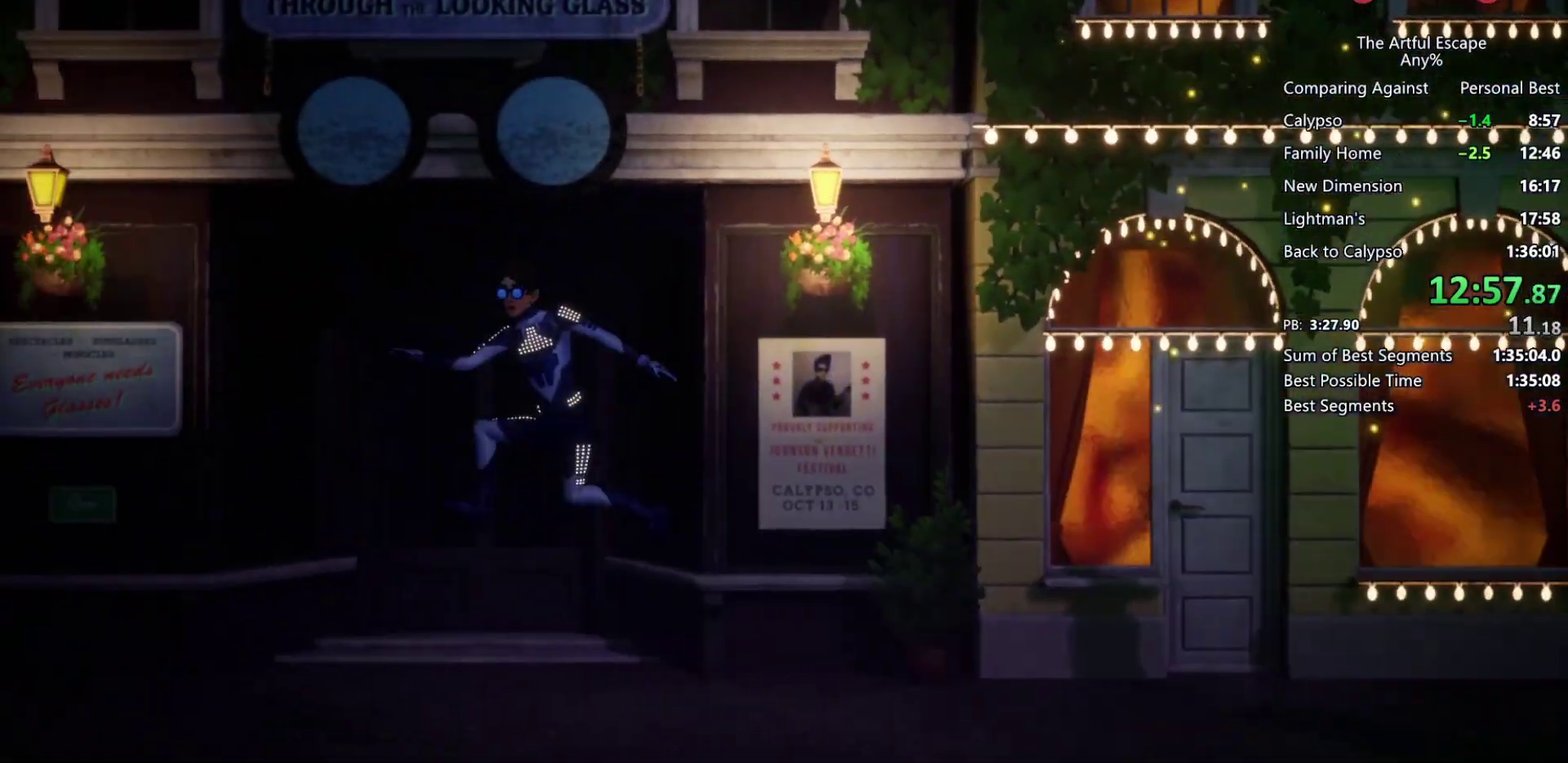
{"buttons": ["SQUARE"], "left_stick": "left", "right_stick": "center", "events": [[100, "CROSS", "up"], [233, "L1", "down"], [267, "SQUARE", "down"], [300, "L1", "up"]]}
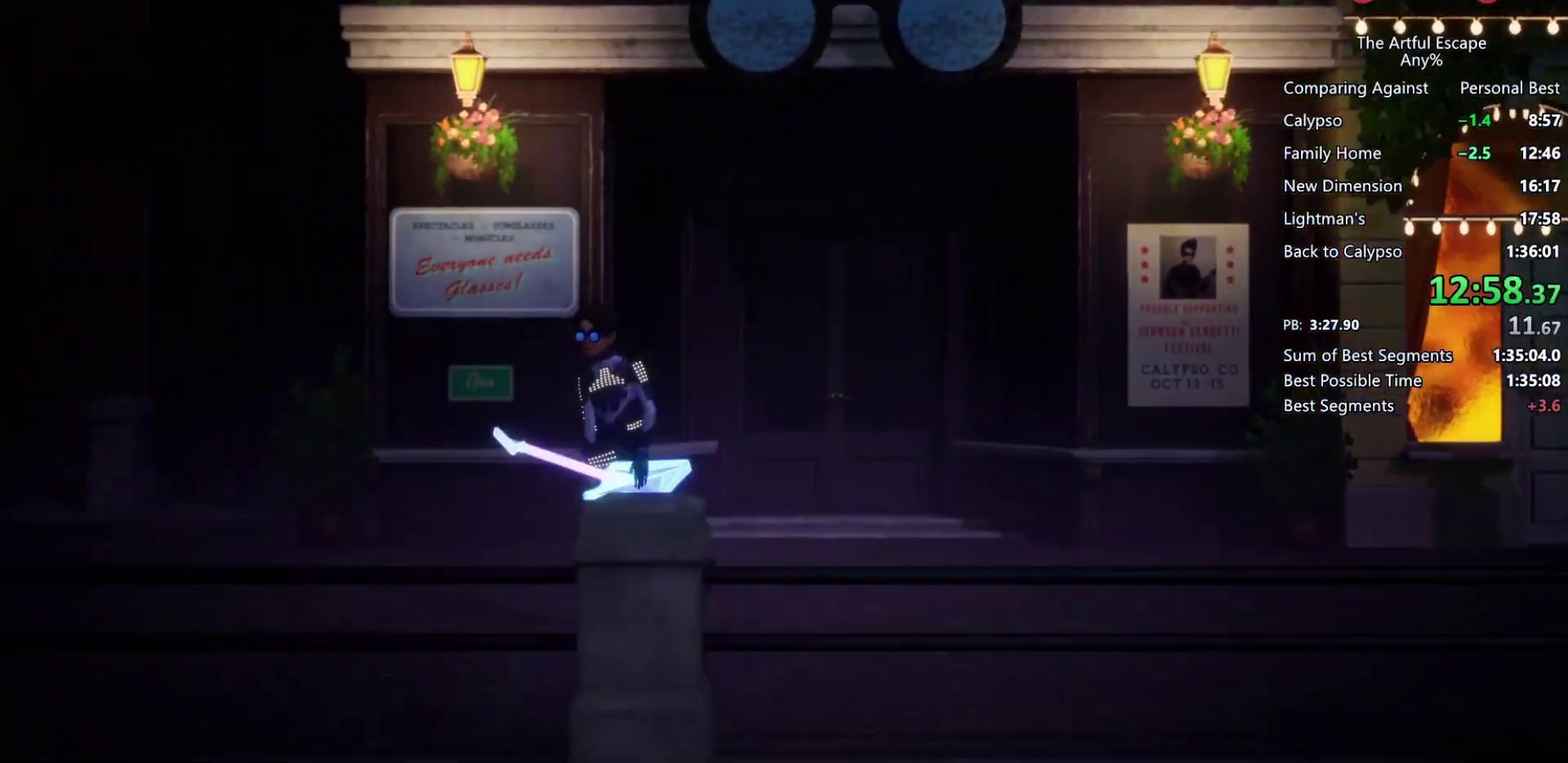
{"buttons": ["CROSS"], "left_stick": "left", "right_stick": "center", "events": [[133, "CROSS", "down"], [167, "SQUARE", "up"]]}